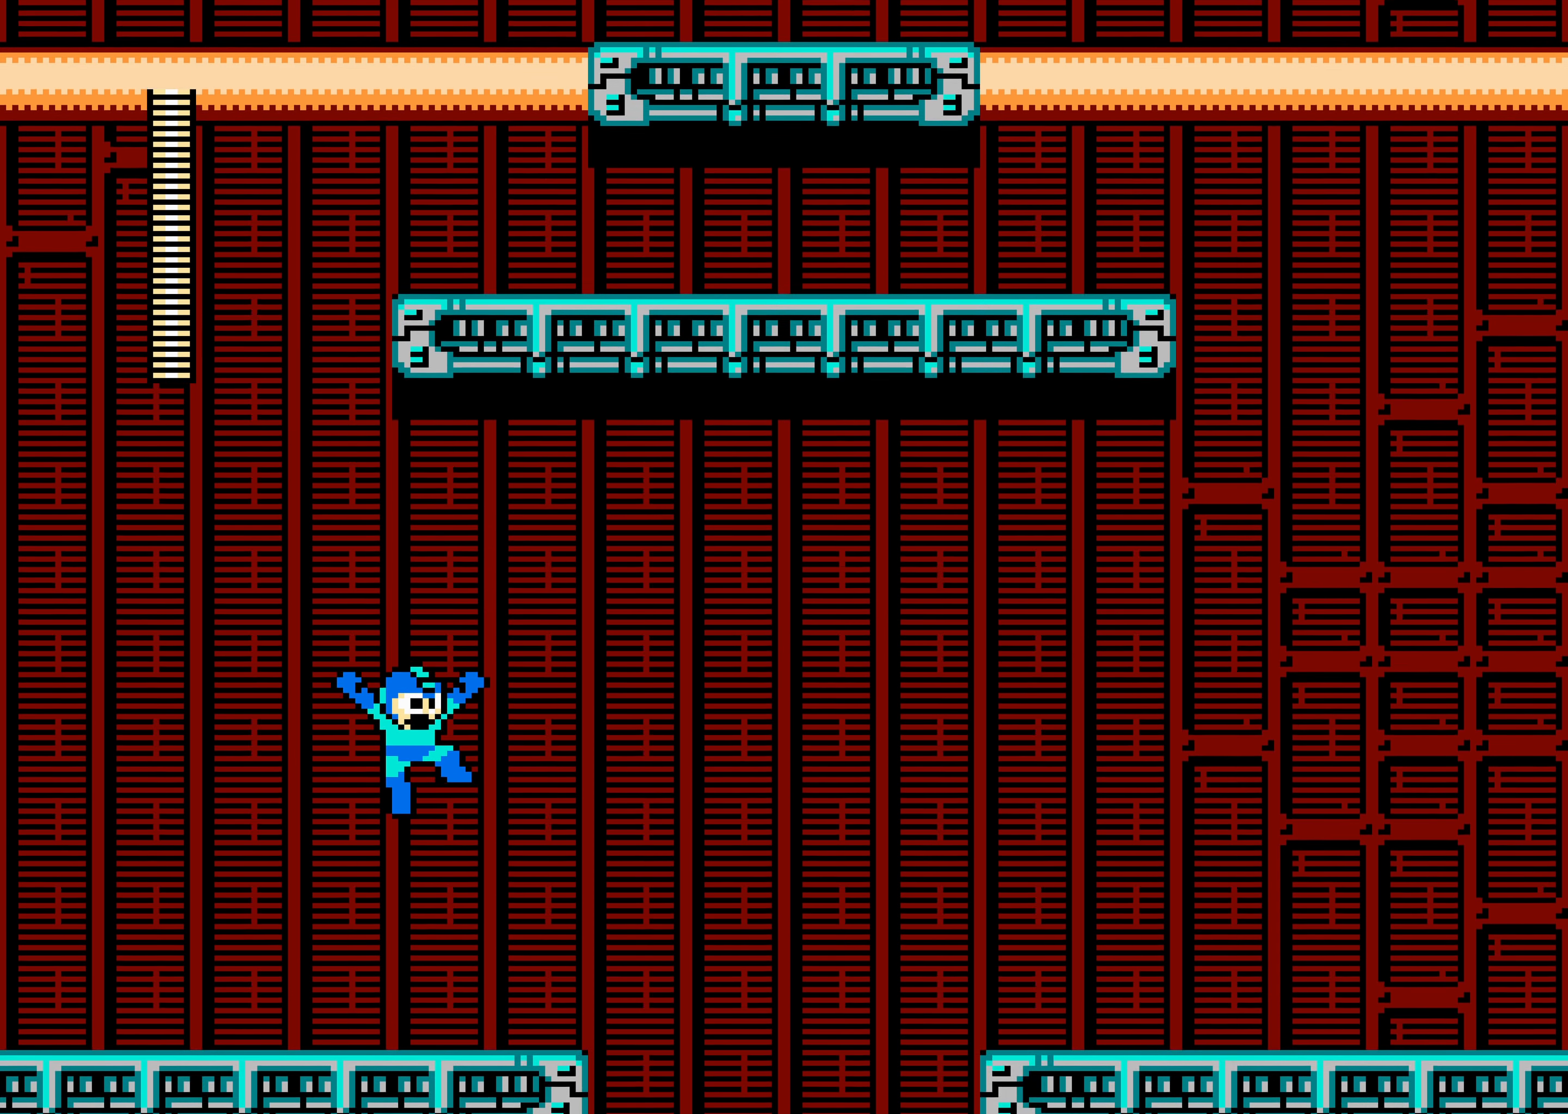
Gameplay with a controller (Nintendo layout); each line is a JSON object with the inputs held at the frame after it. "events" lists button and stick changes between this image and that frame as [ms after this image, input, new state], when the widget could be followed in between. Not read: L3 R3.
{"buttons": ["DPAD_RIGHT"], "events": []}
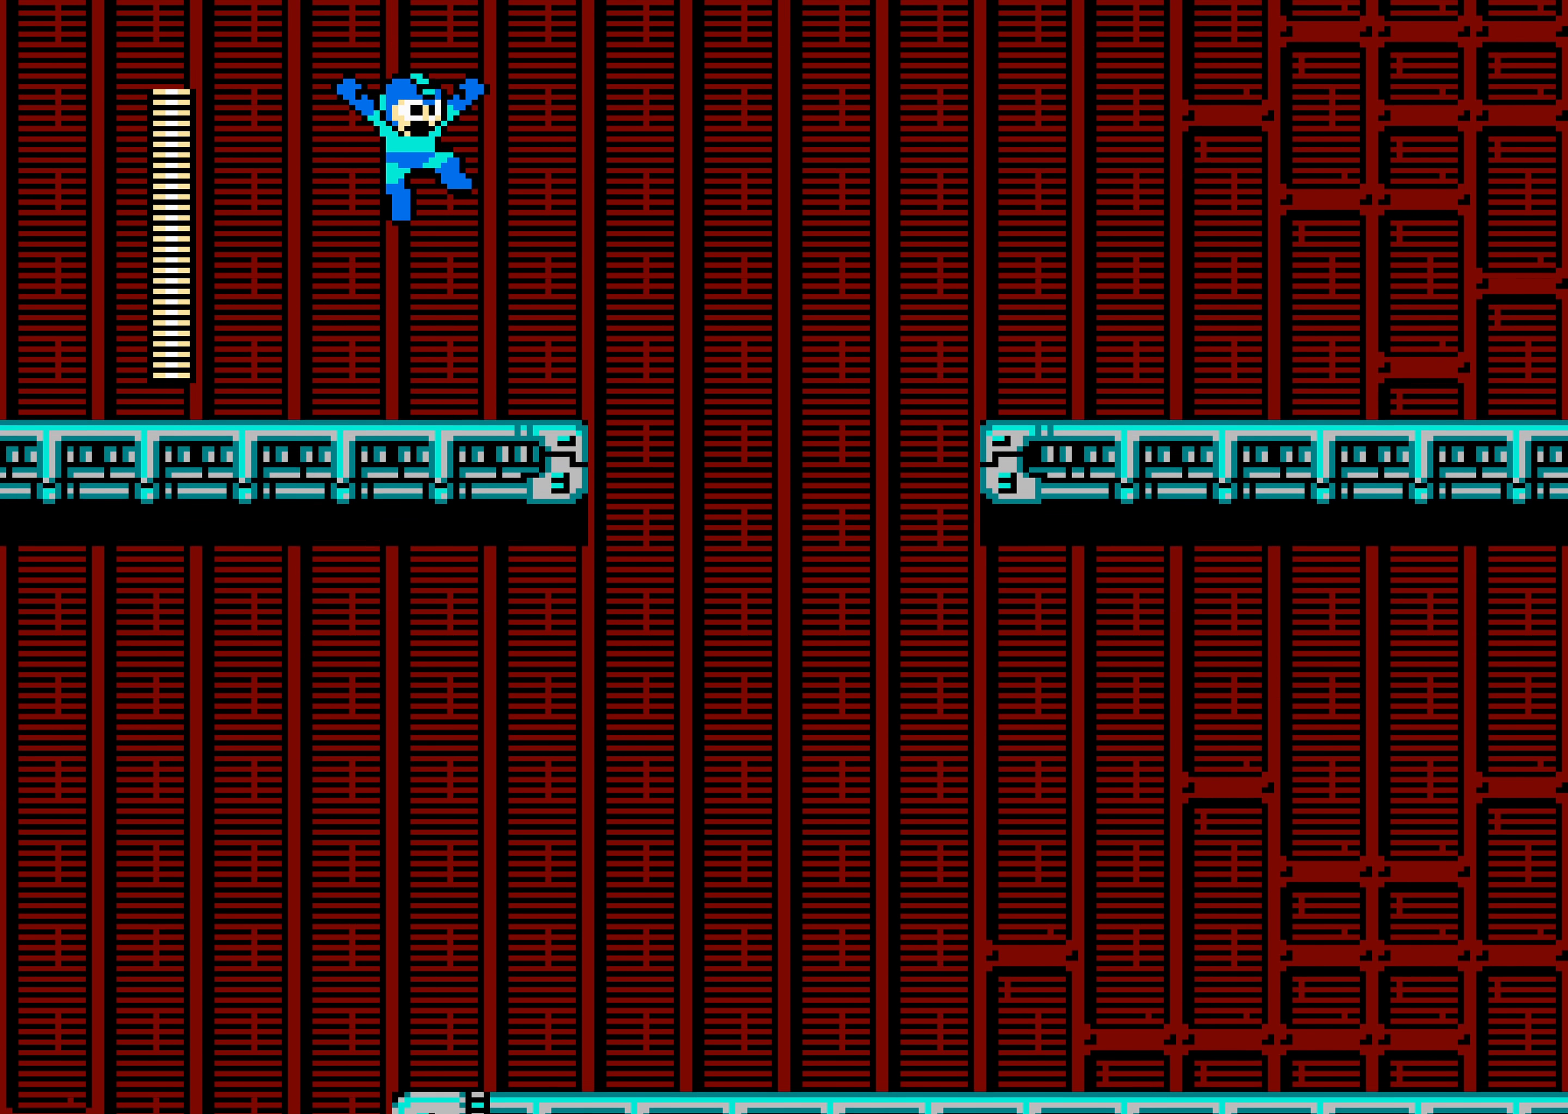
{"buttons": ["DPAD_RIGHT"], "events": []}
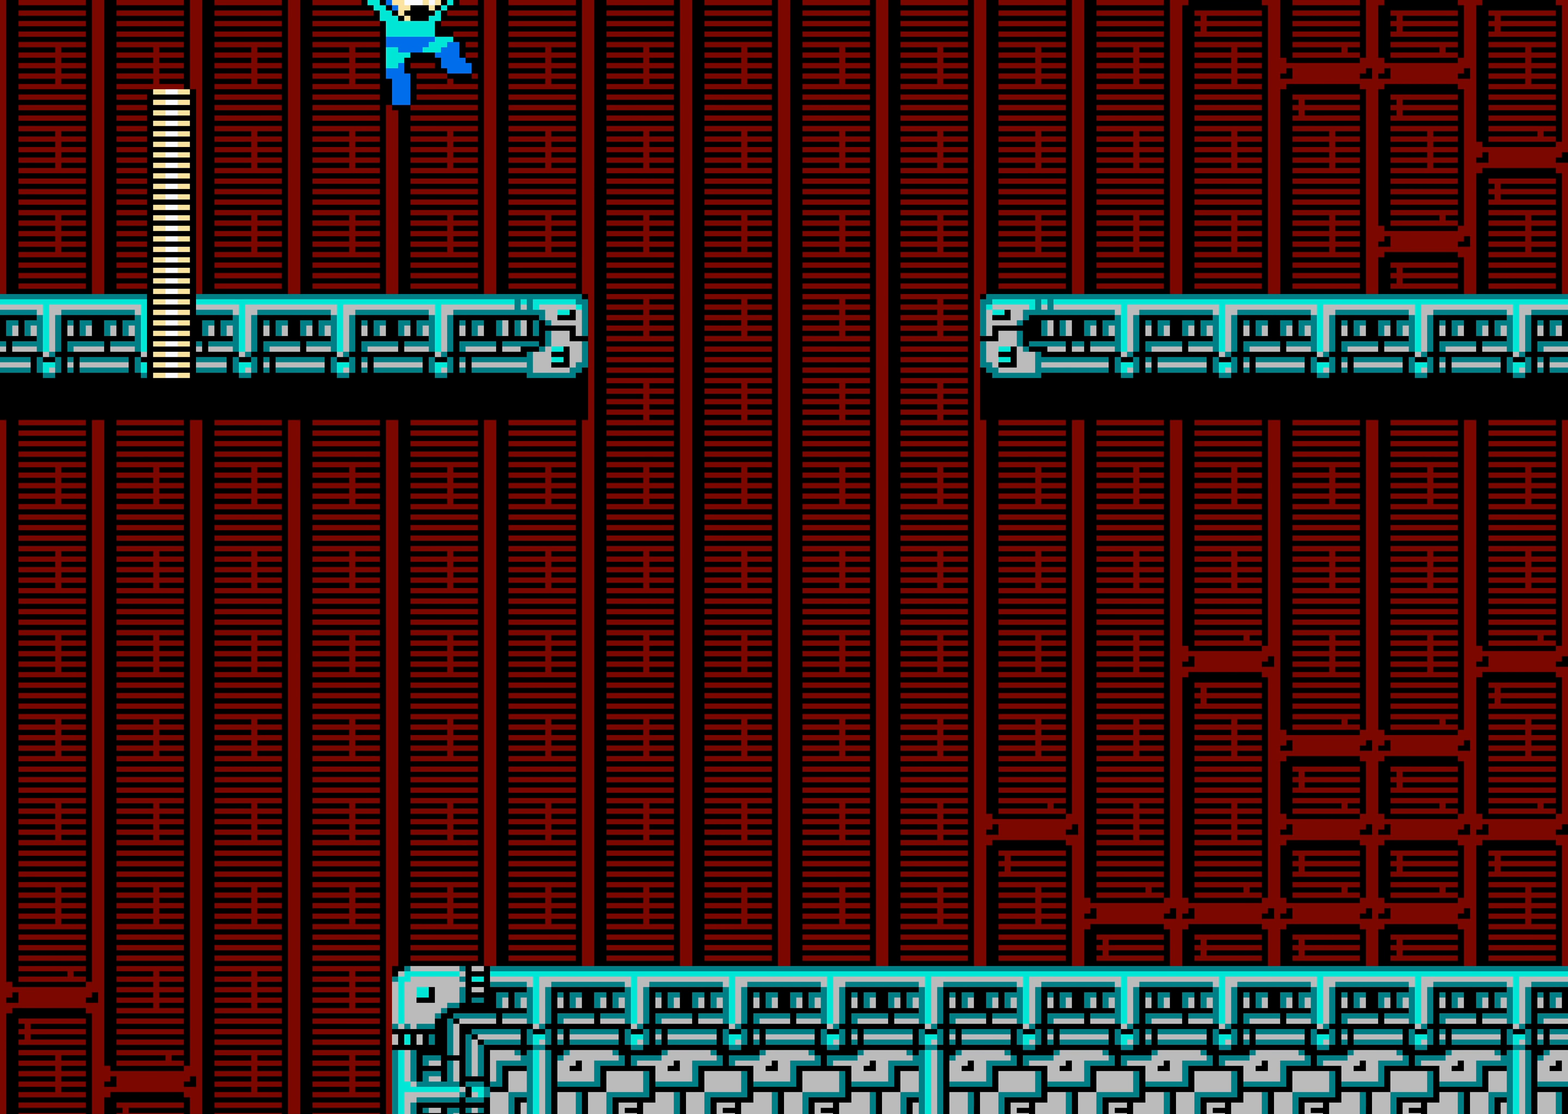
{"buttons": ["DPAD_RIGHT"], "events": []}
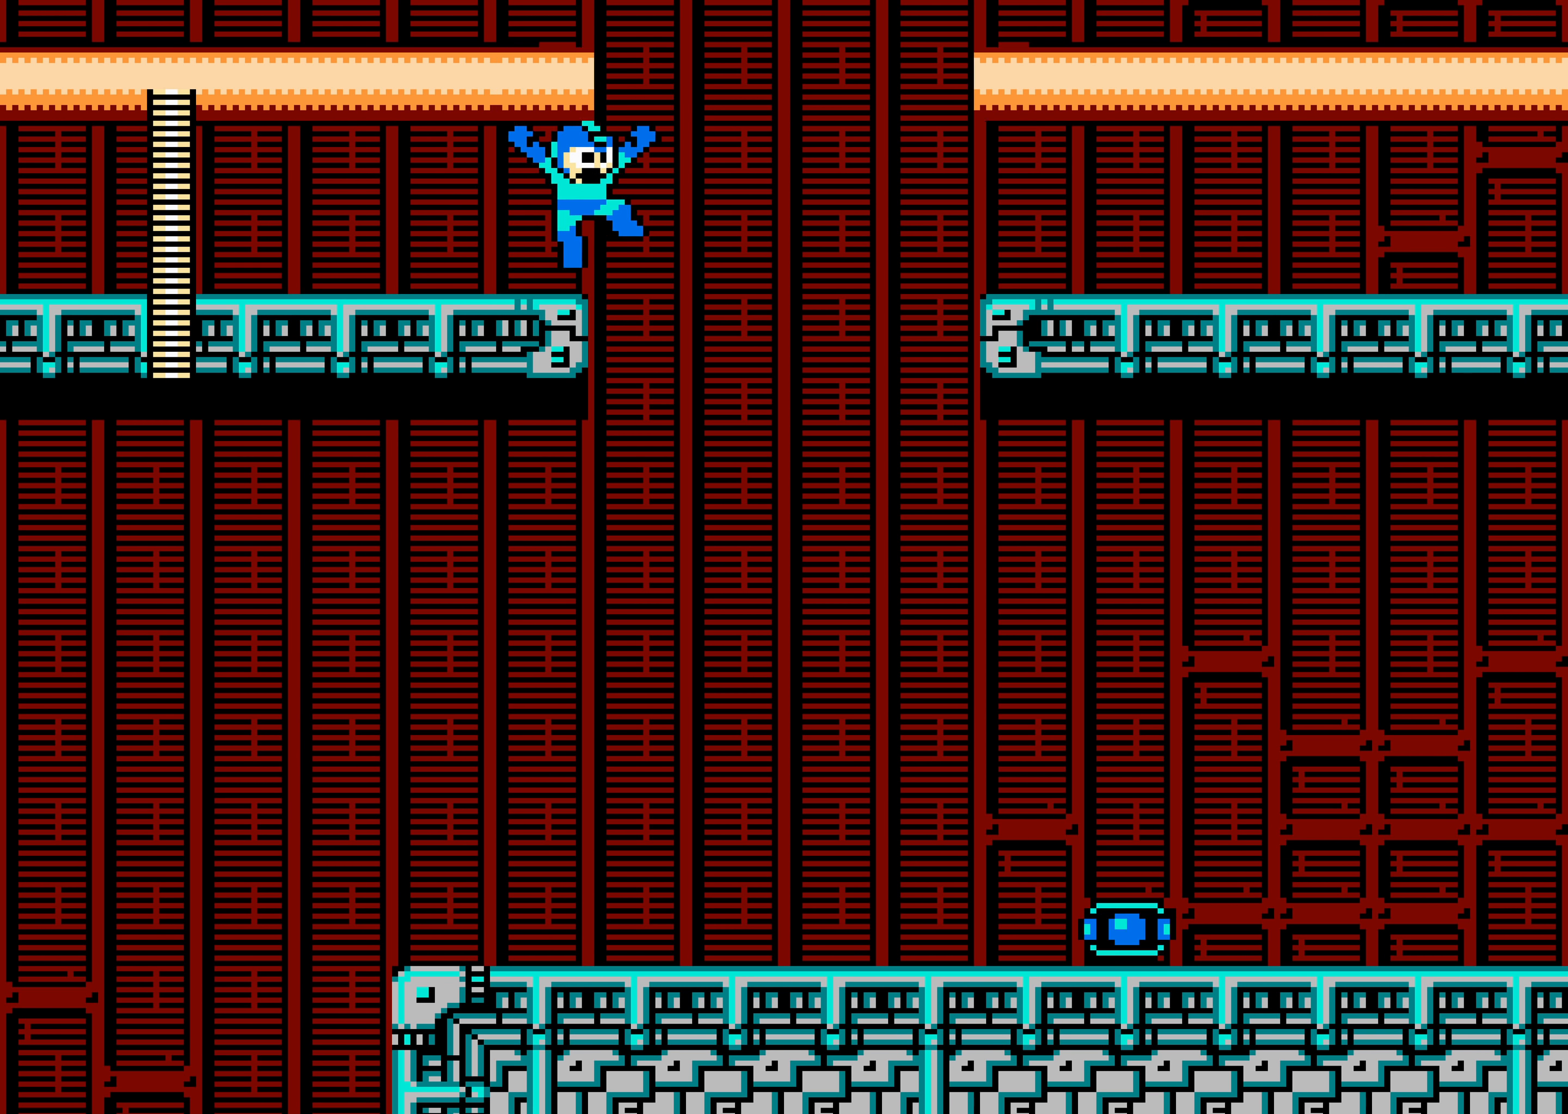
{"buttons": ["DPAD_LEFT"], "events": [[100, "DPAD_RIGHT", "up"], [283, "DPAD_LEFT", "down"]]}
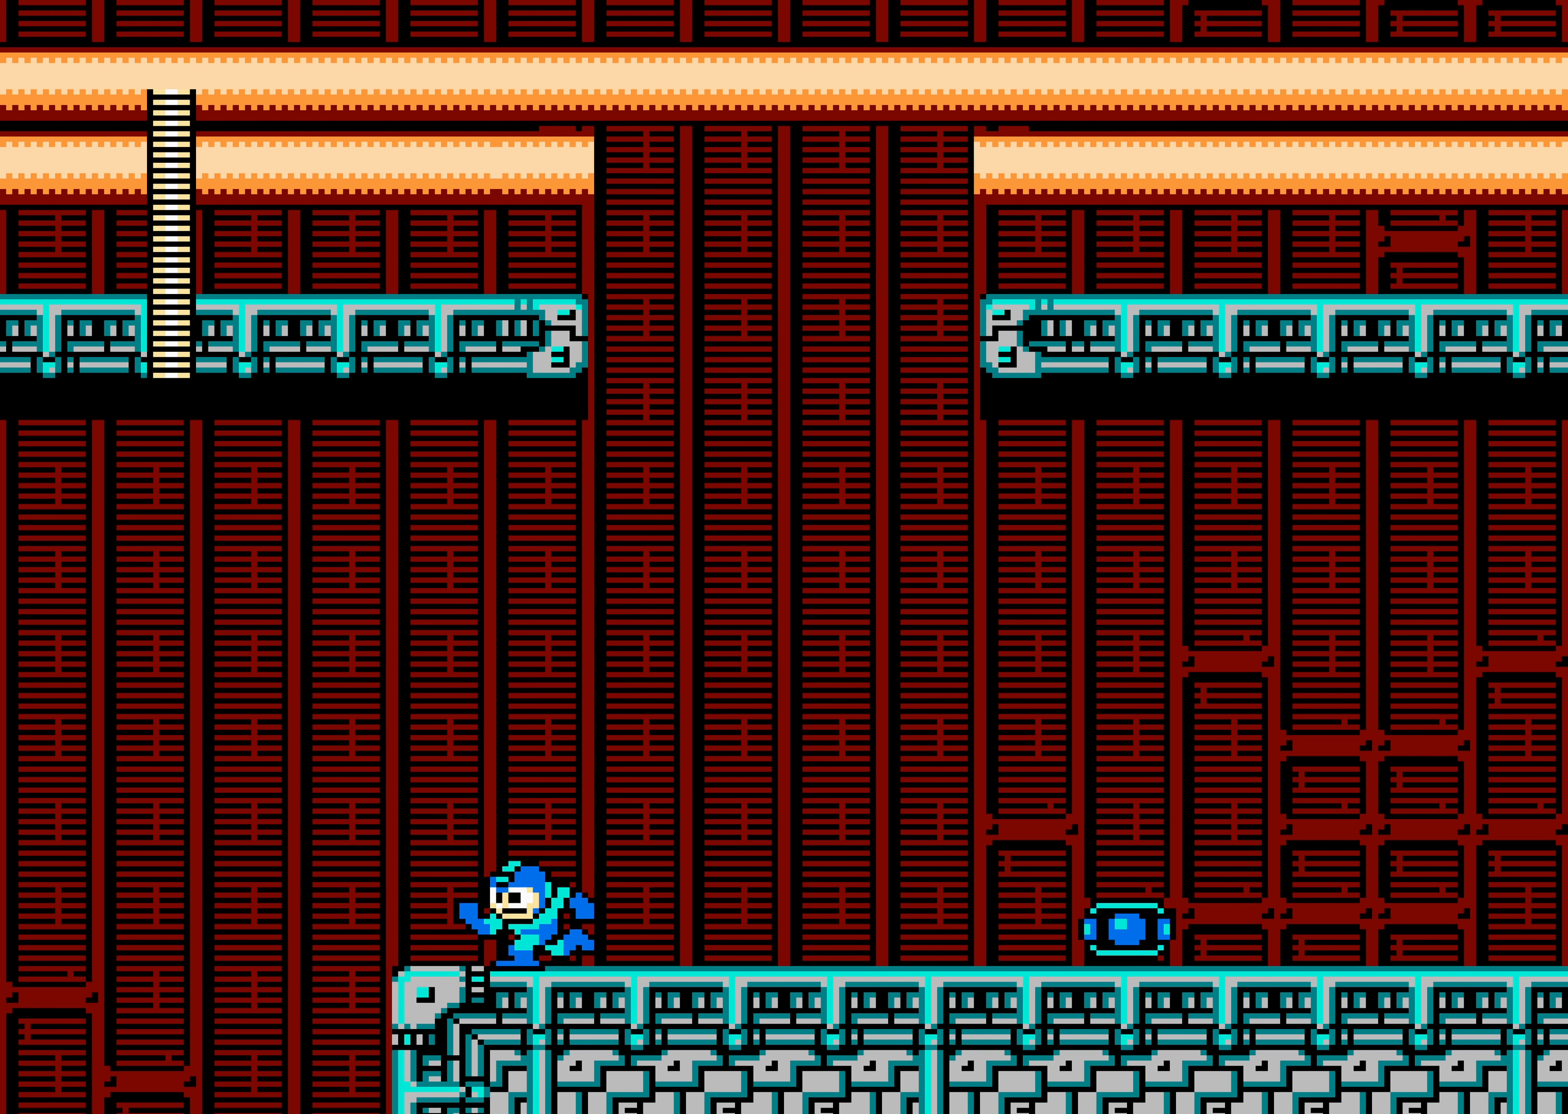
{"buttons": [], "events": [[33, "A", "down"], [83, "A", "up"], [367, "DPAD_LEFT", "up"]]}
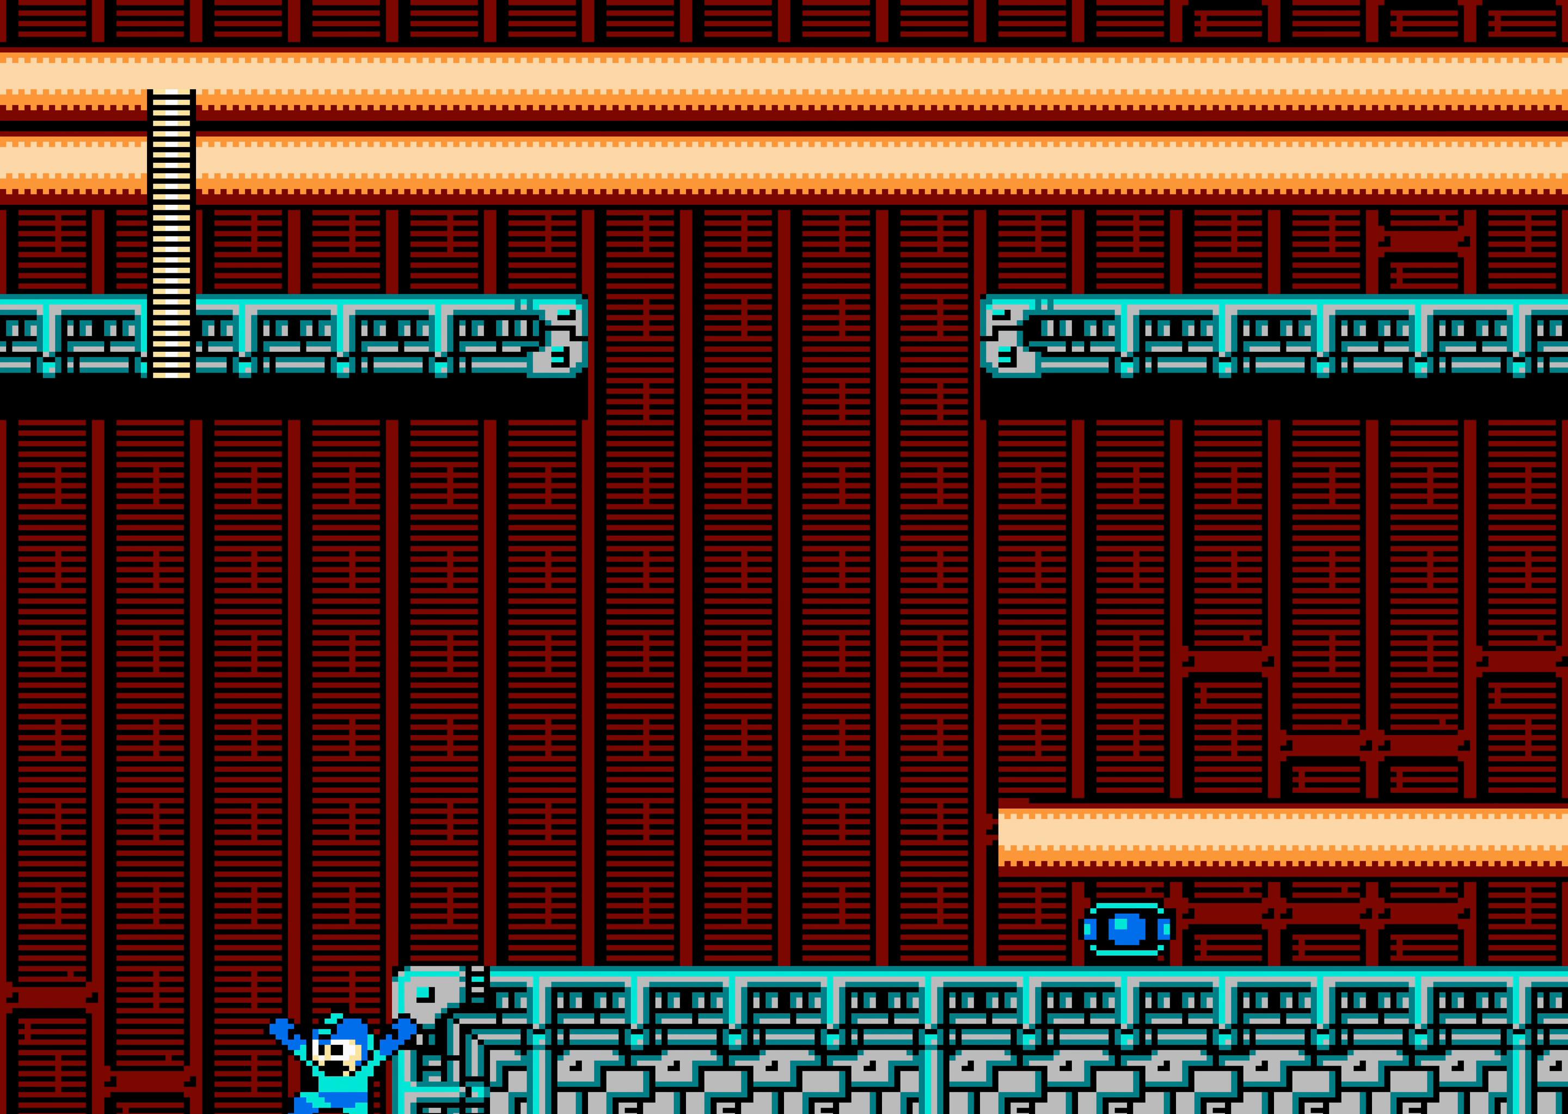
{"buttons": ["DPAD_RIGHT"], "events": [[417, "DPAD_RIGHT", "down"]]}
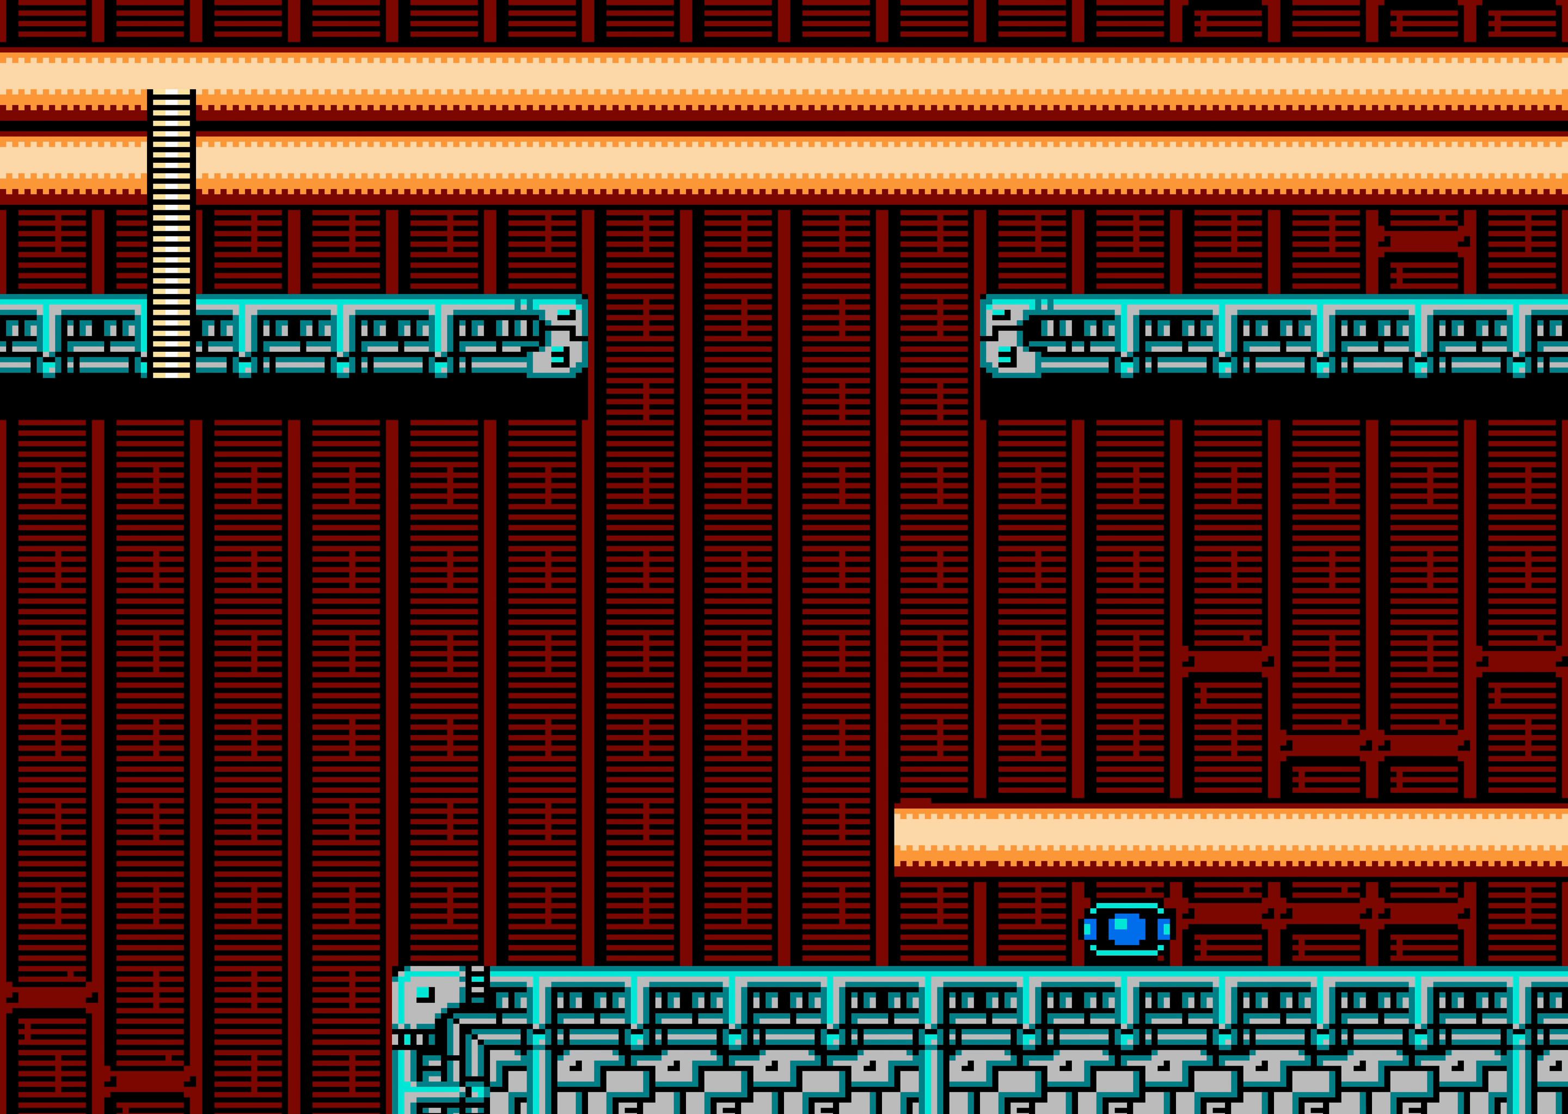
{"buttons": ["DPAD_RIGHT"], "events": []}
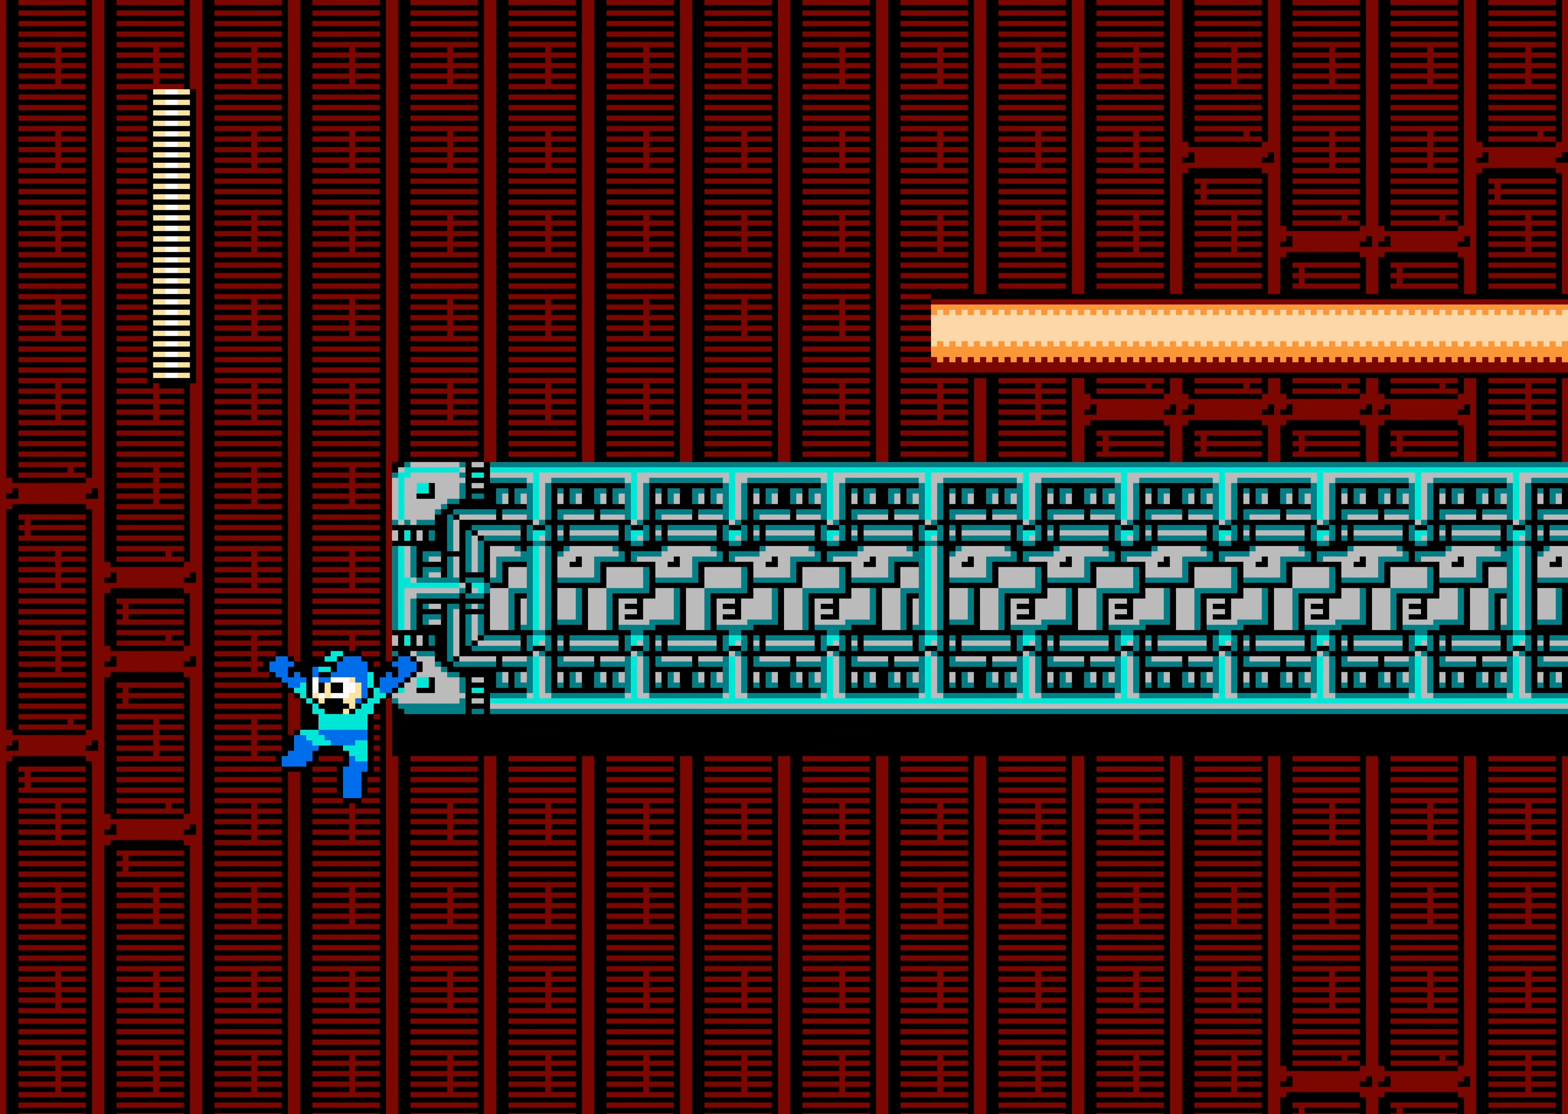
{"buttons": ["DPAD_RIGHT"], "events": []}
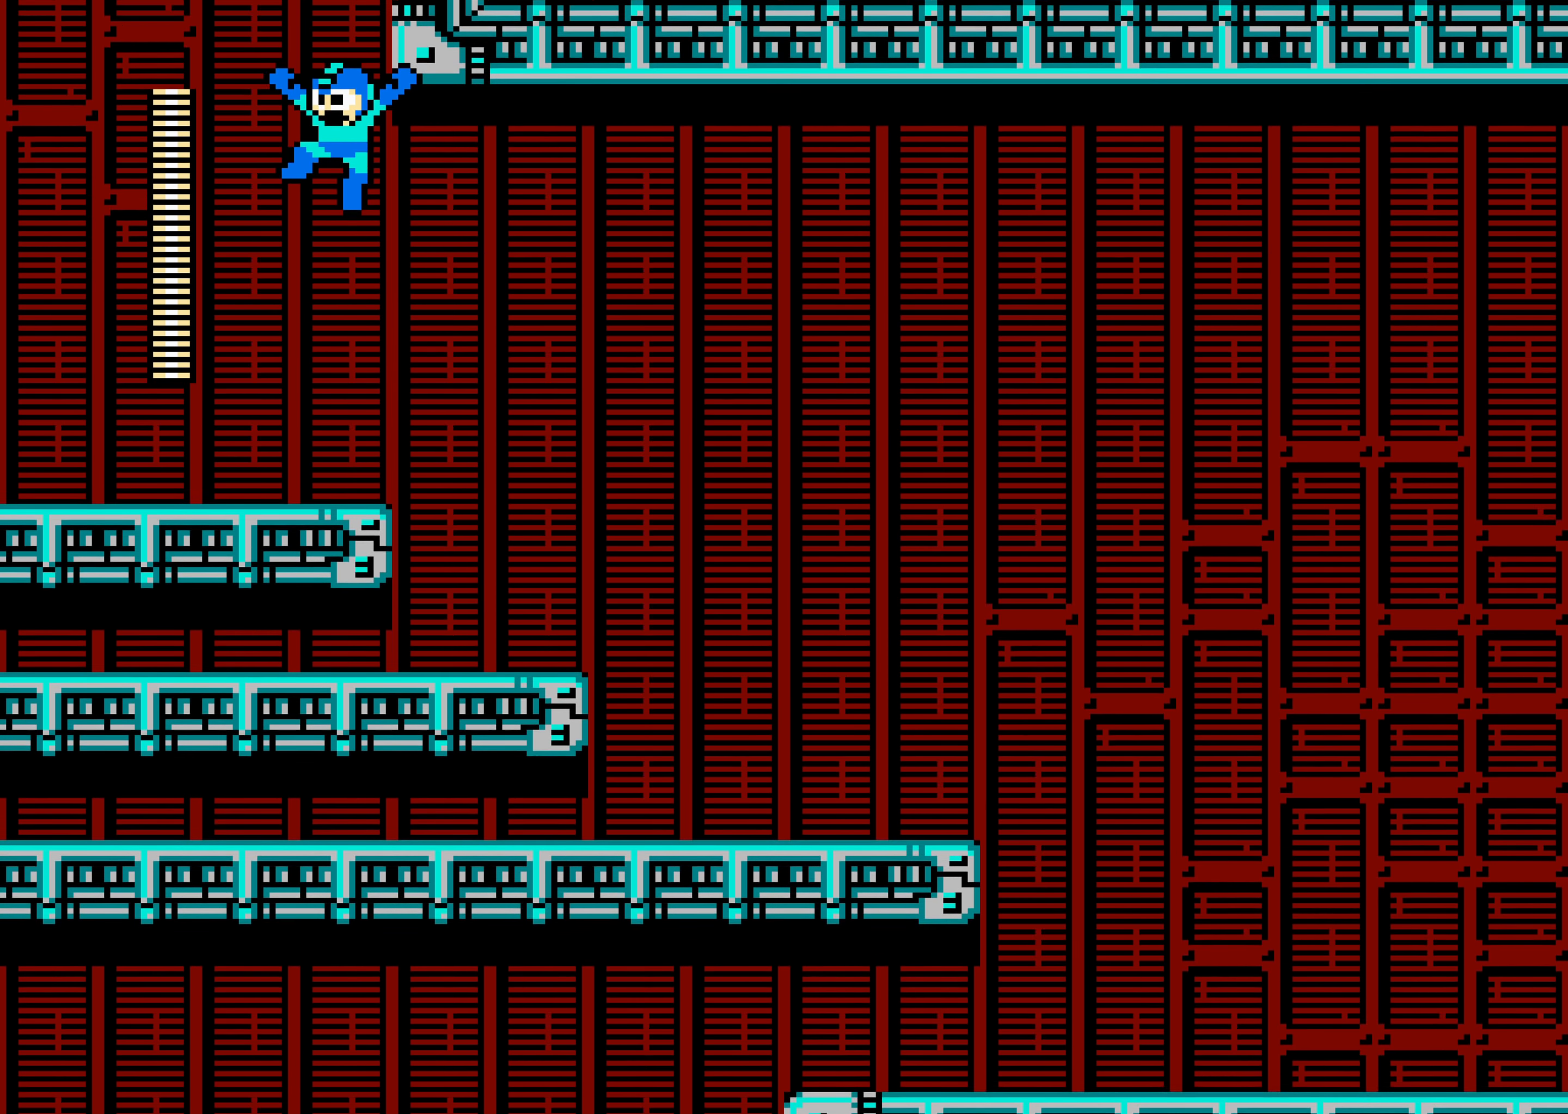
{"buttons": ["DPAD_RIGHT"], "events": []}
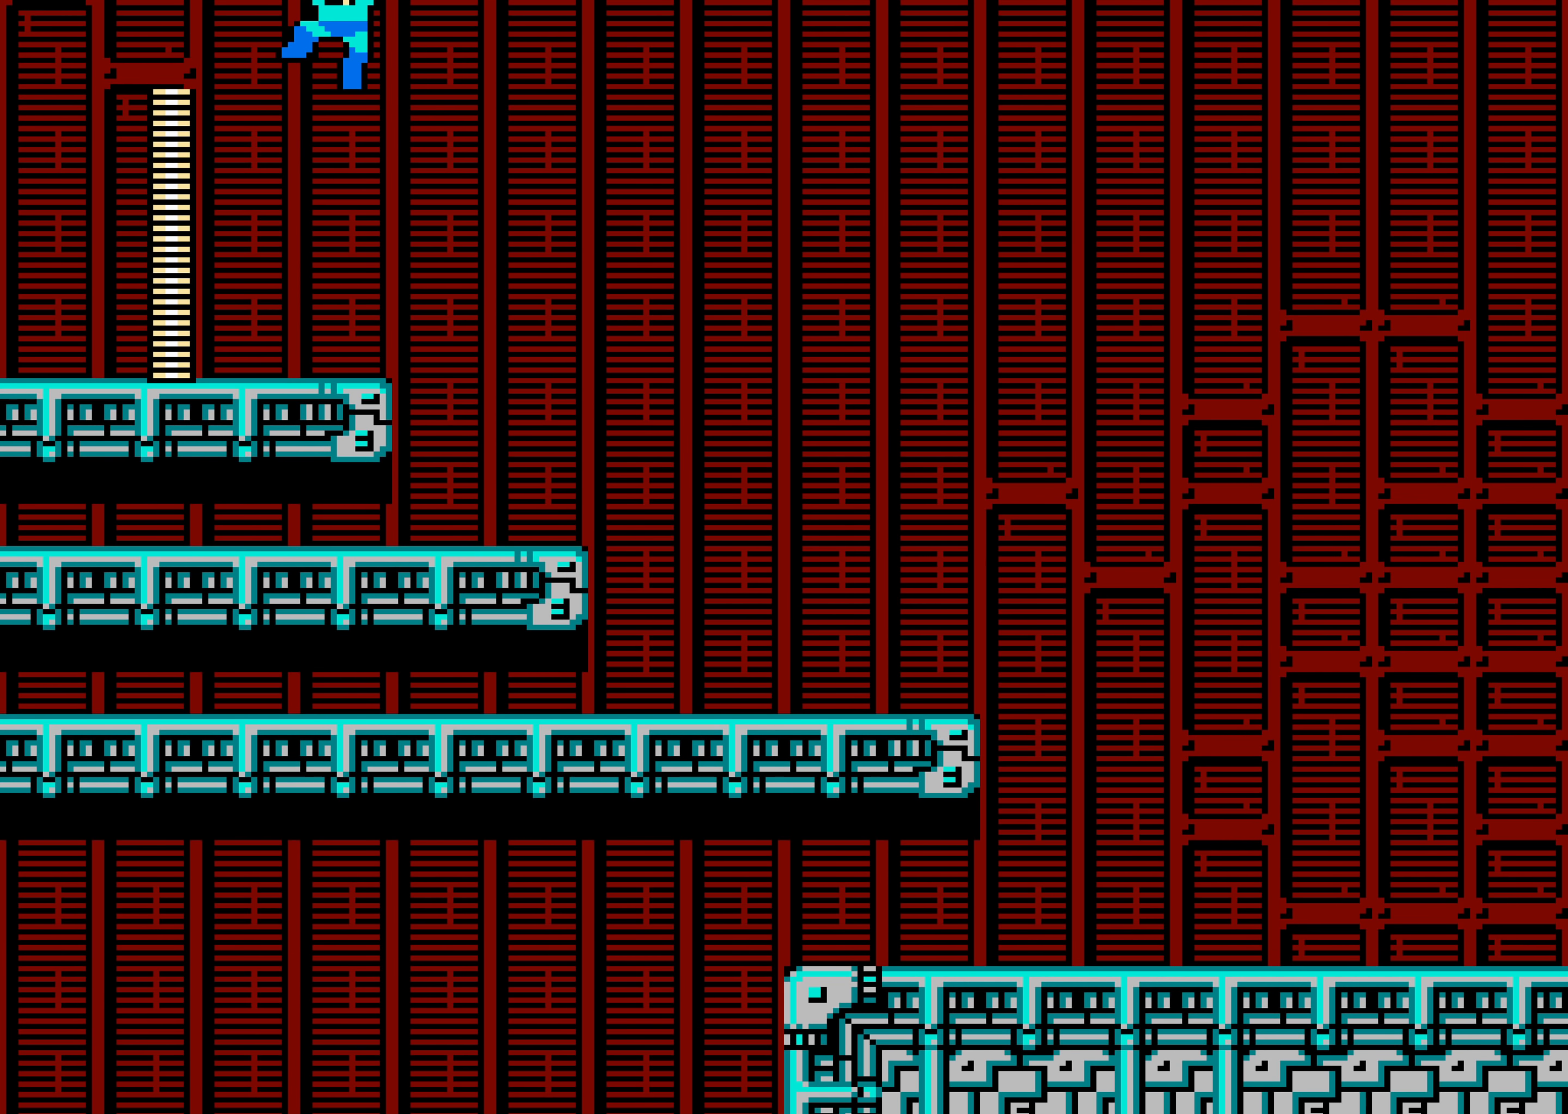
{"buttons": ["DPAD_RIGHT"], "events": [[284, "A", "down"], [417, "A", "up"]]}
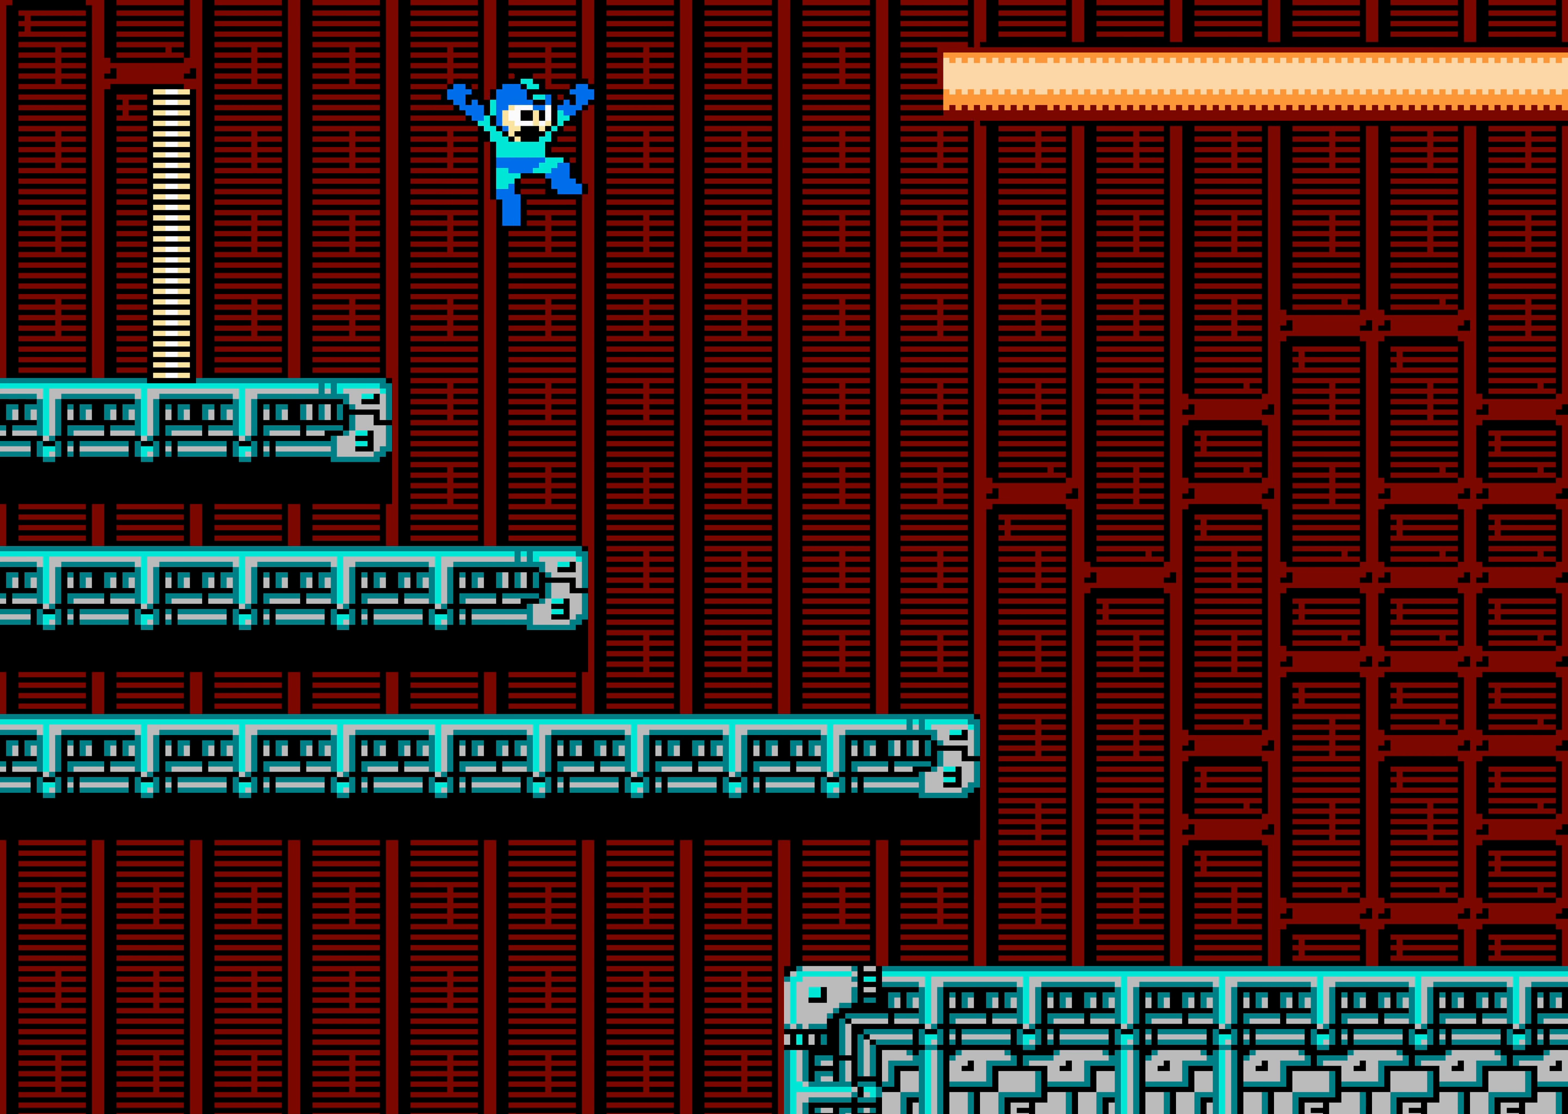
{"buttons": ["A", "DPAD_RIGHT"], "events": [[467, "A", "down"]]}
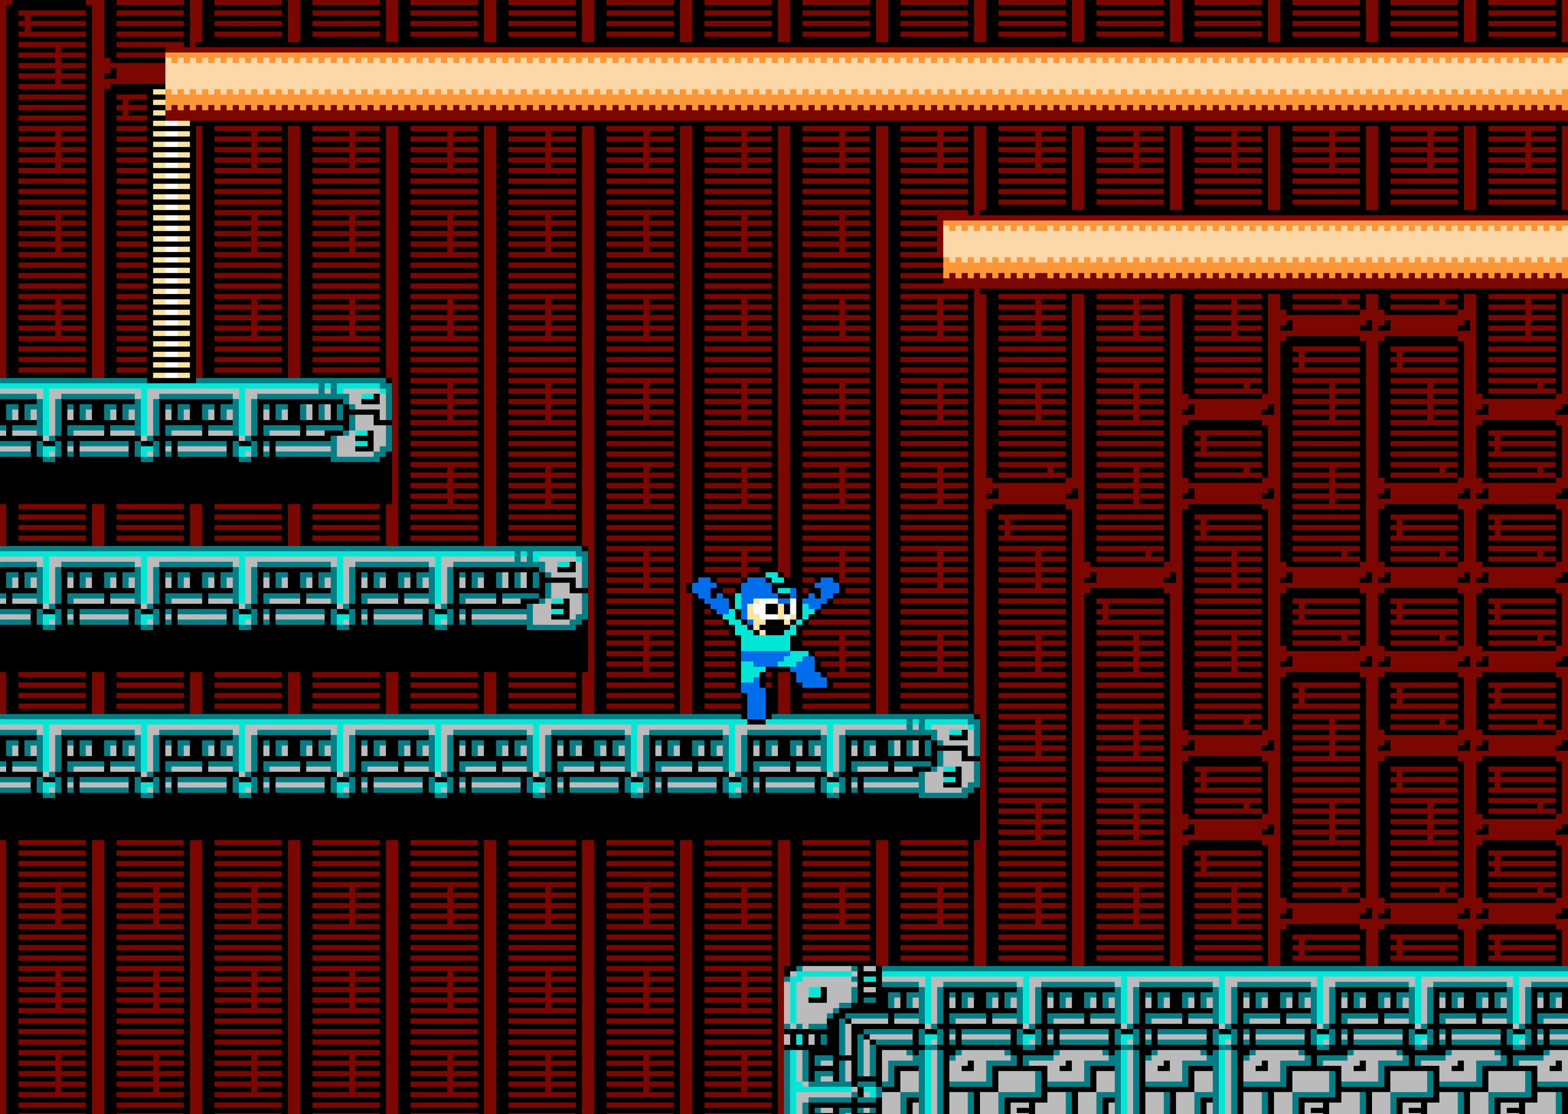
{"buttons": ["DPAD_RIGHT"], "events": [[134, "A", "up"]]}
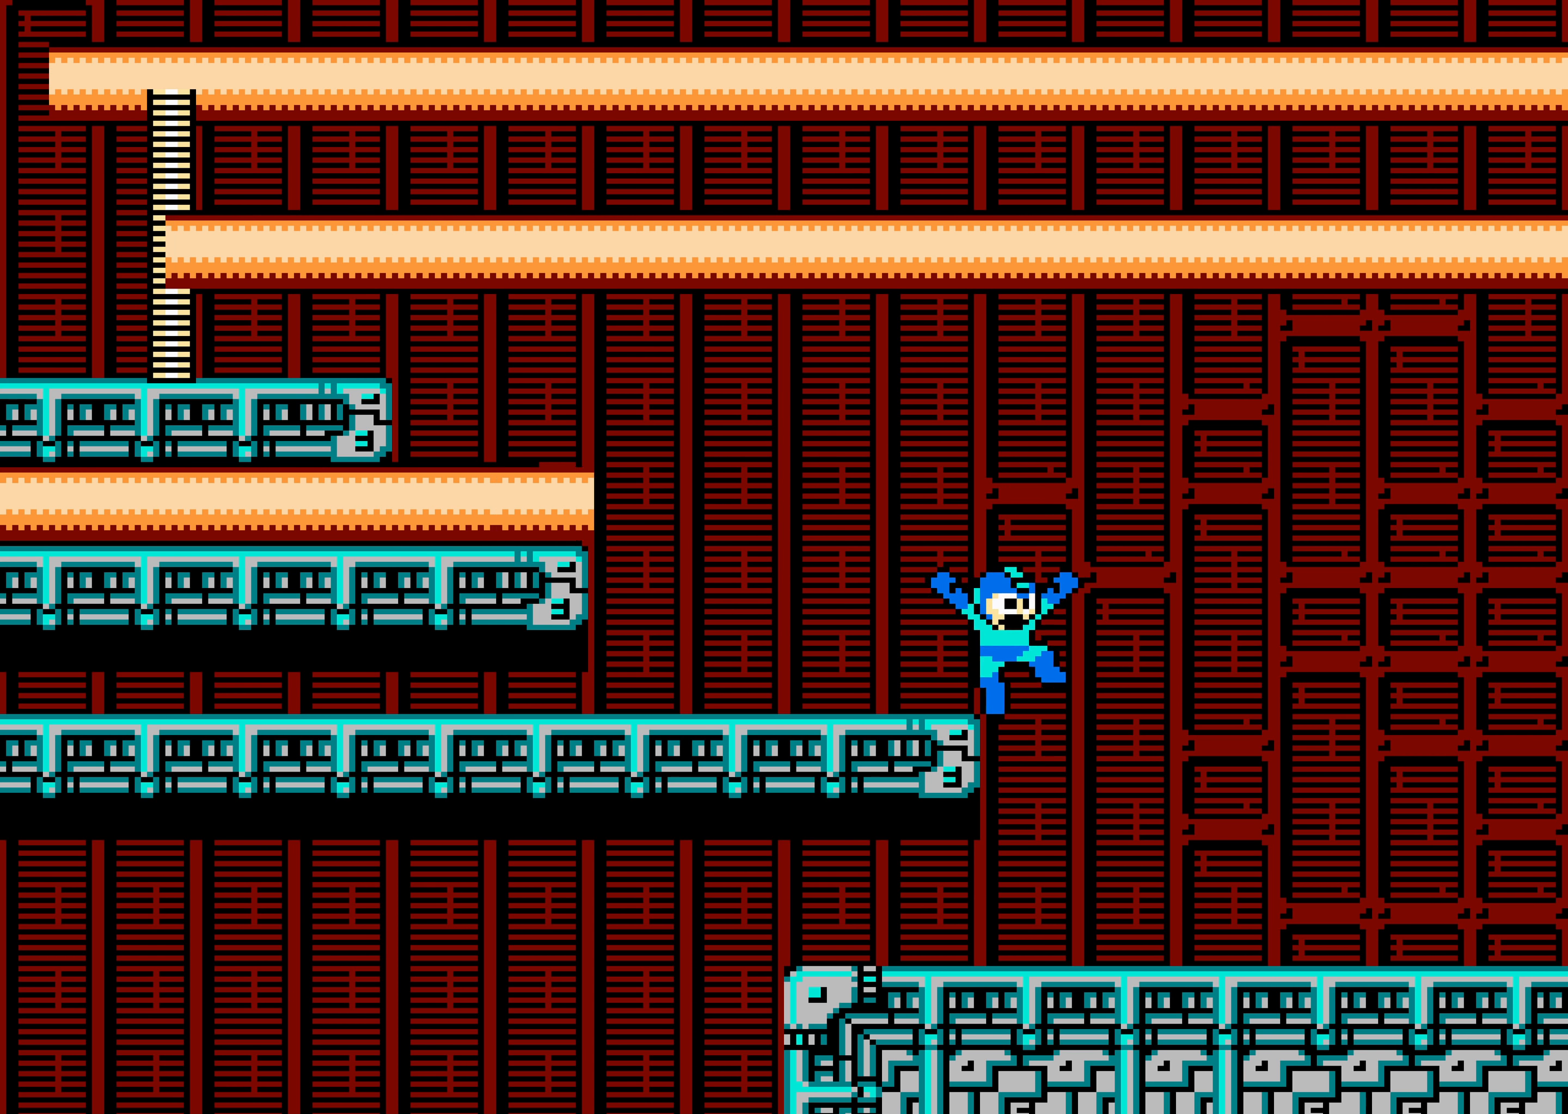
{"buttons": ["DPAD_LEFT"], "events": [[34, "DPAD_RIGHT", "up"], [150, "DPAD_LEFT", "down"]]}
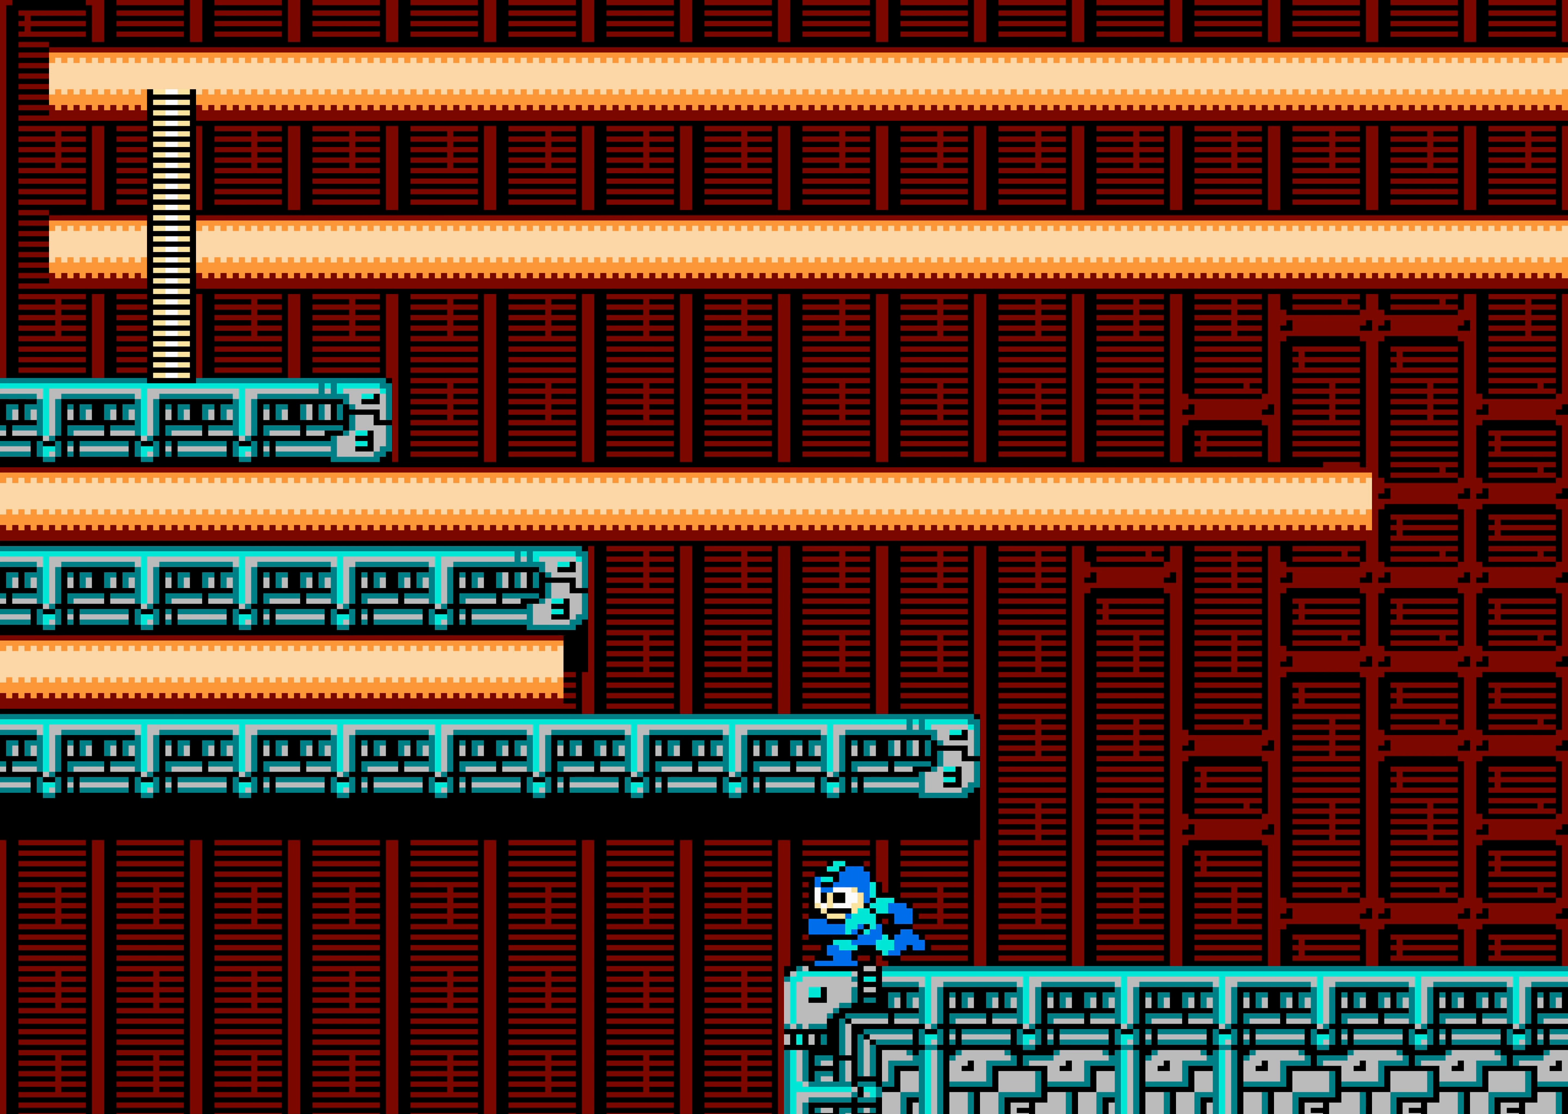
{"buttons": ["DPAD_LEFT"], "events": [[50, "A", "down"], [284, "A", "up"]]}
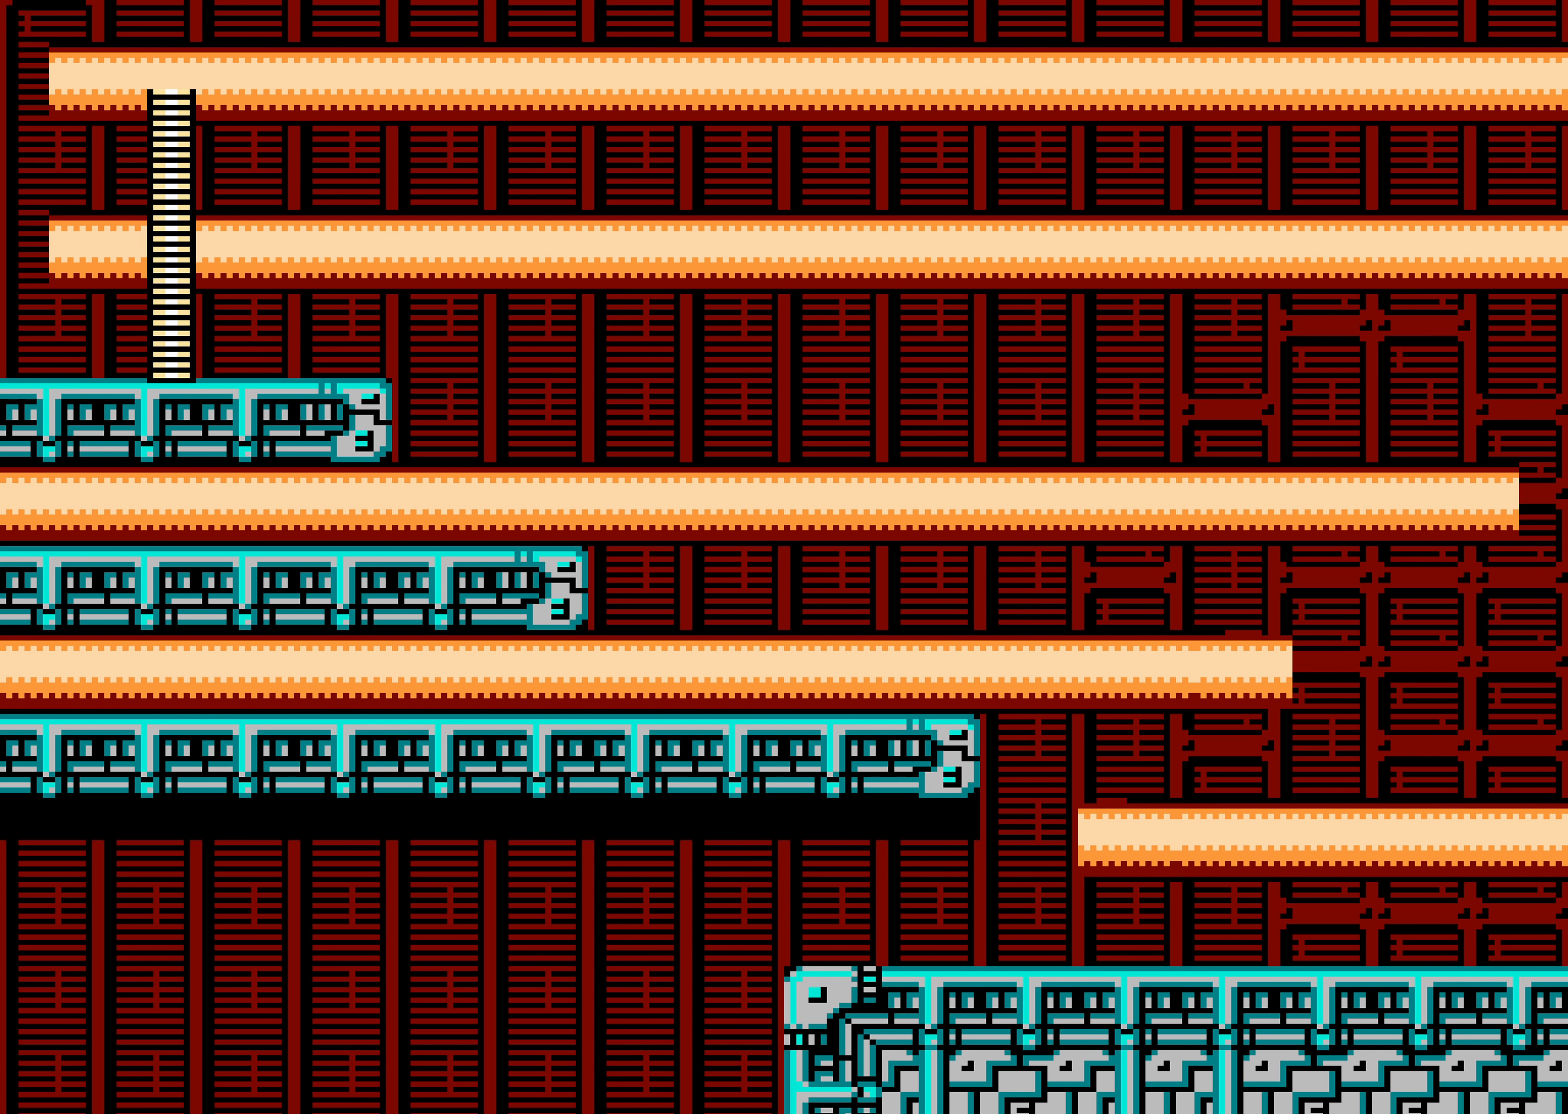
{"buttons": ["DPAD_LEFT"], "events": []}
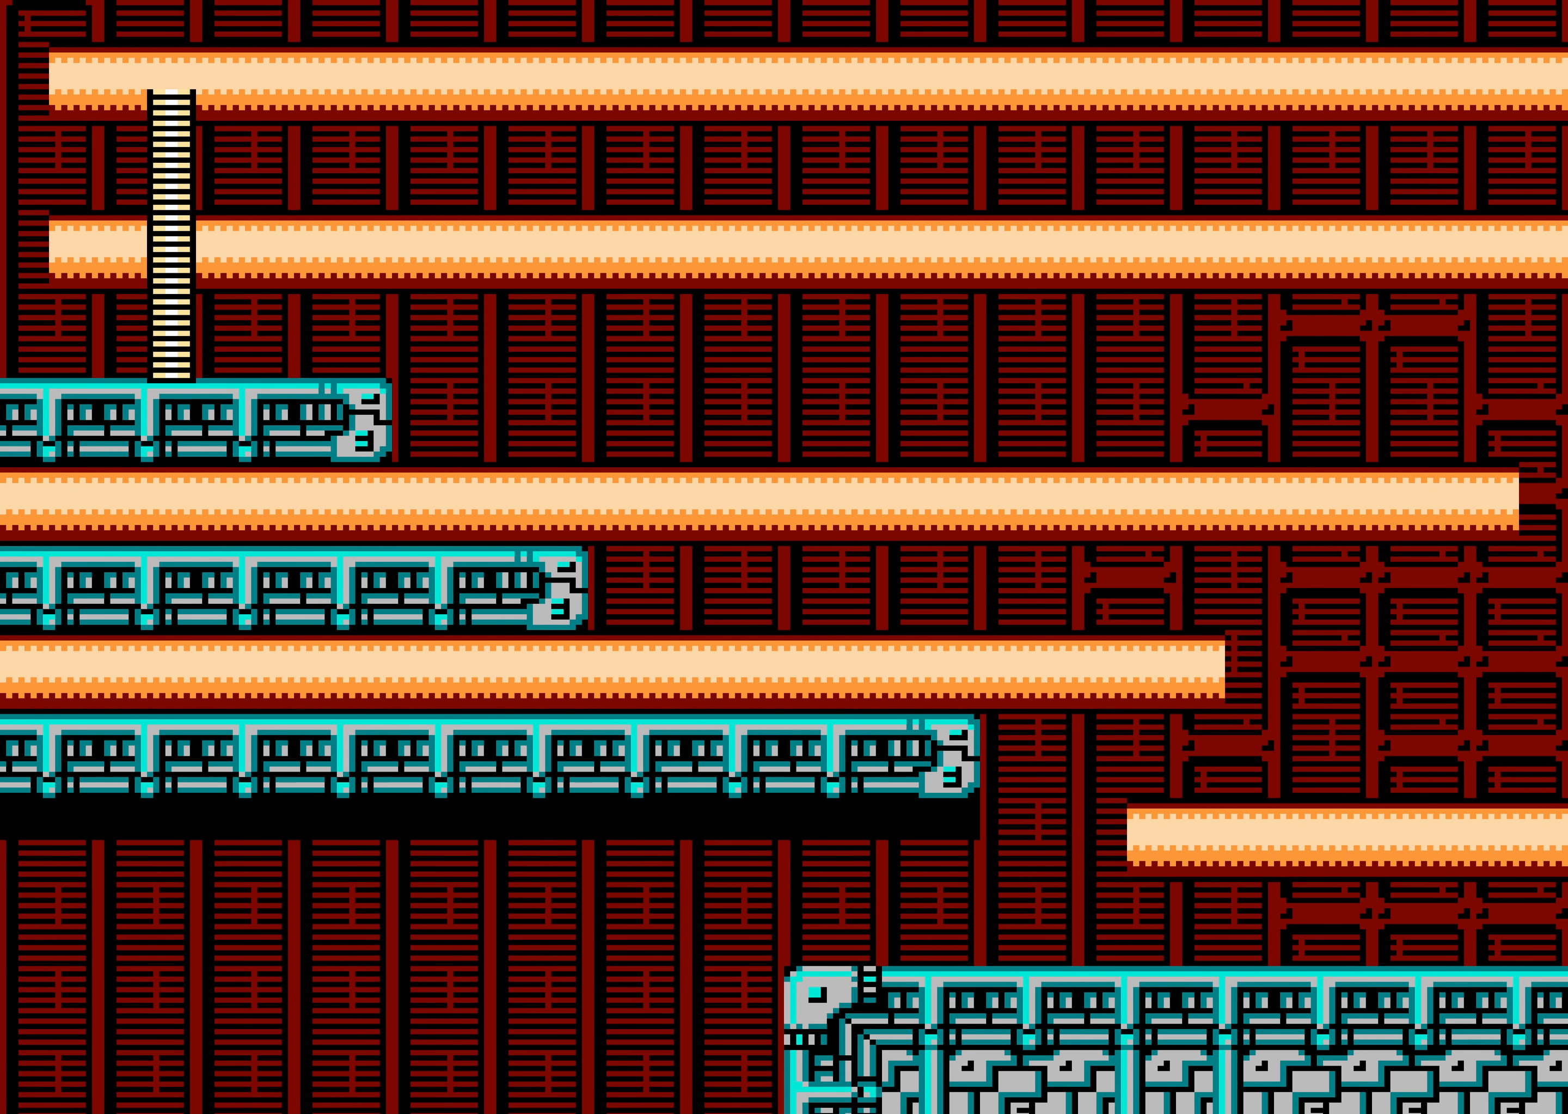
{"buttons": ["DPAD_LEFT"], "events": []}
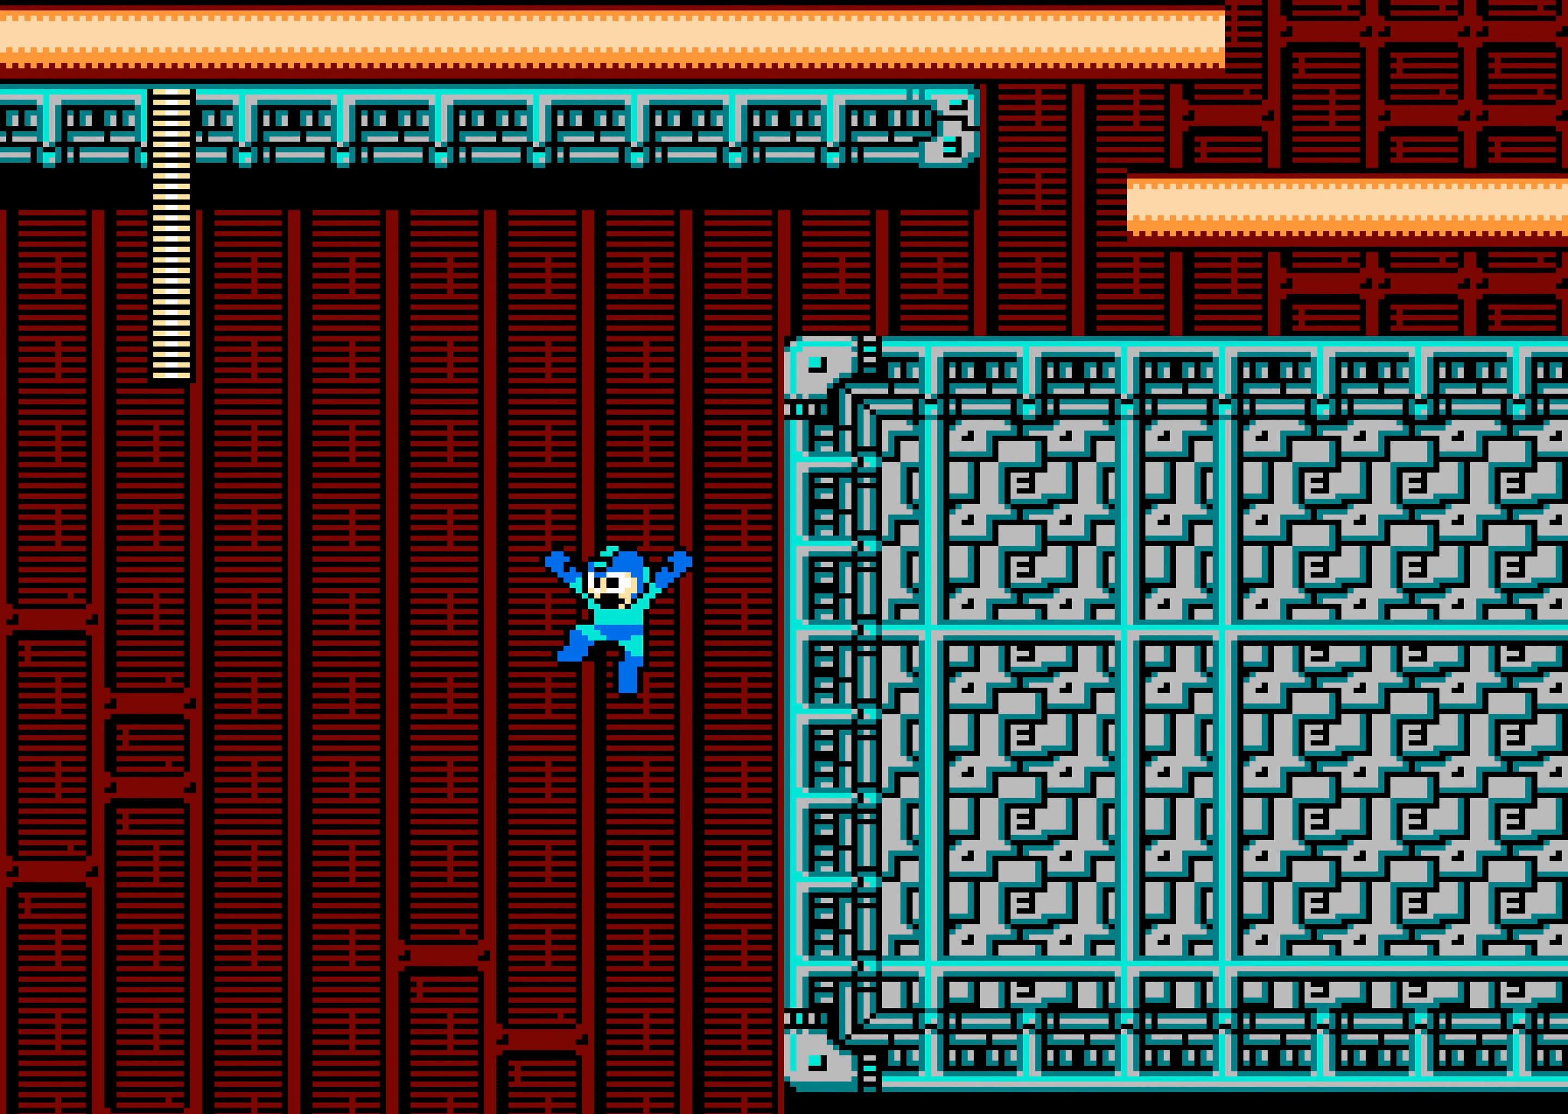
{"buttons": ["DPAD_LEFT"], "events": []}
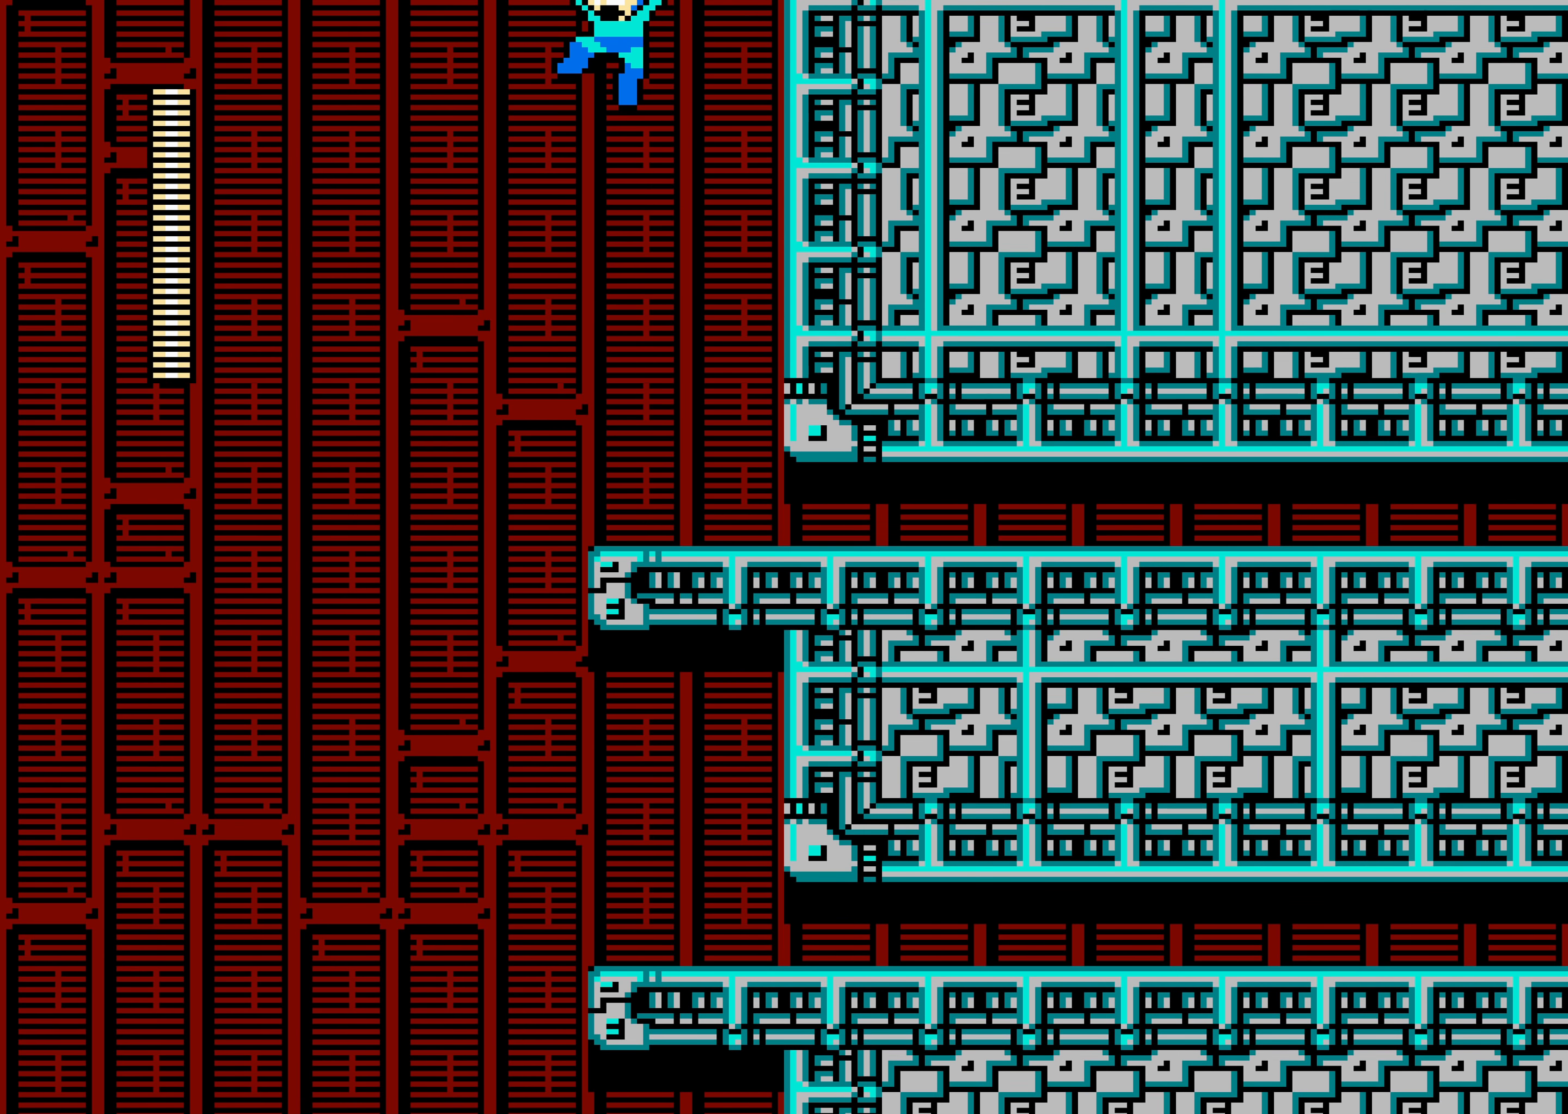
{"buttons": ["DPAD_LEFT"], "events": []}
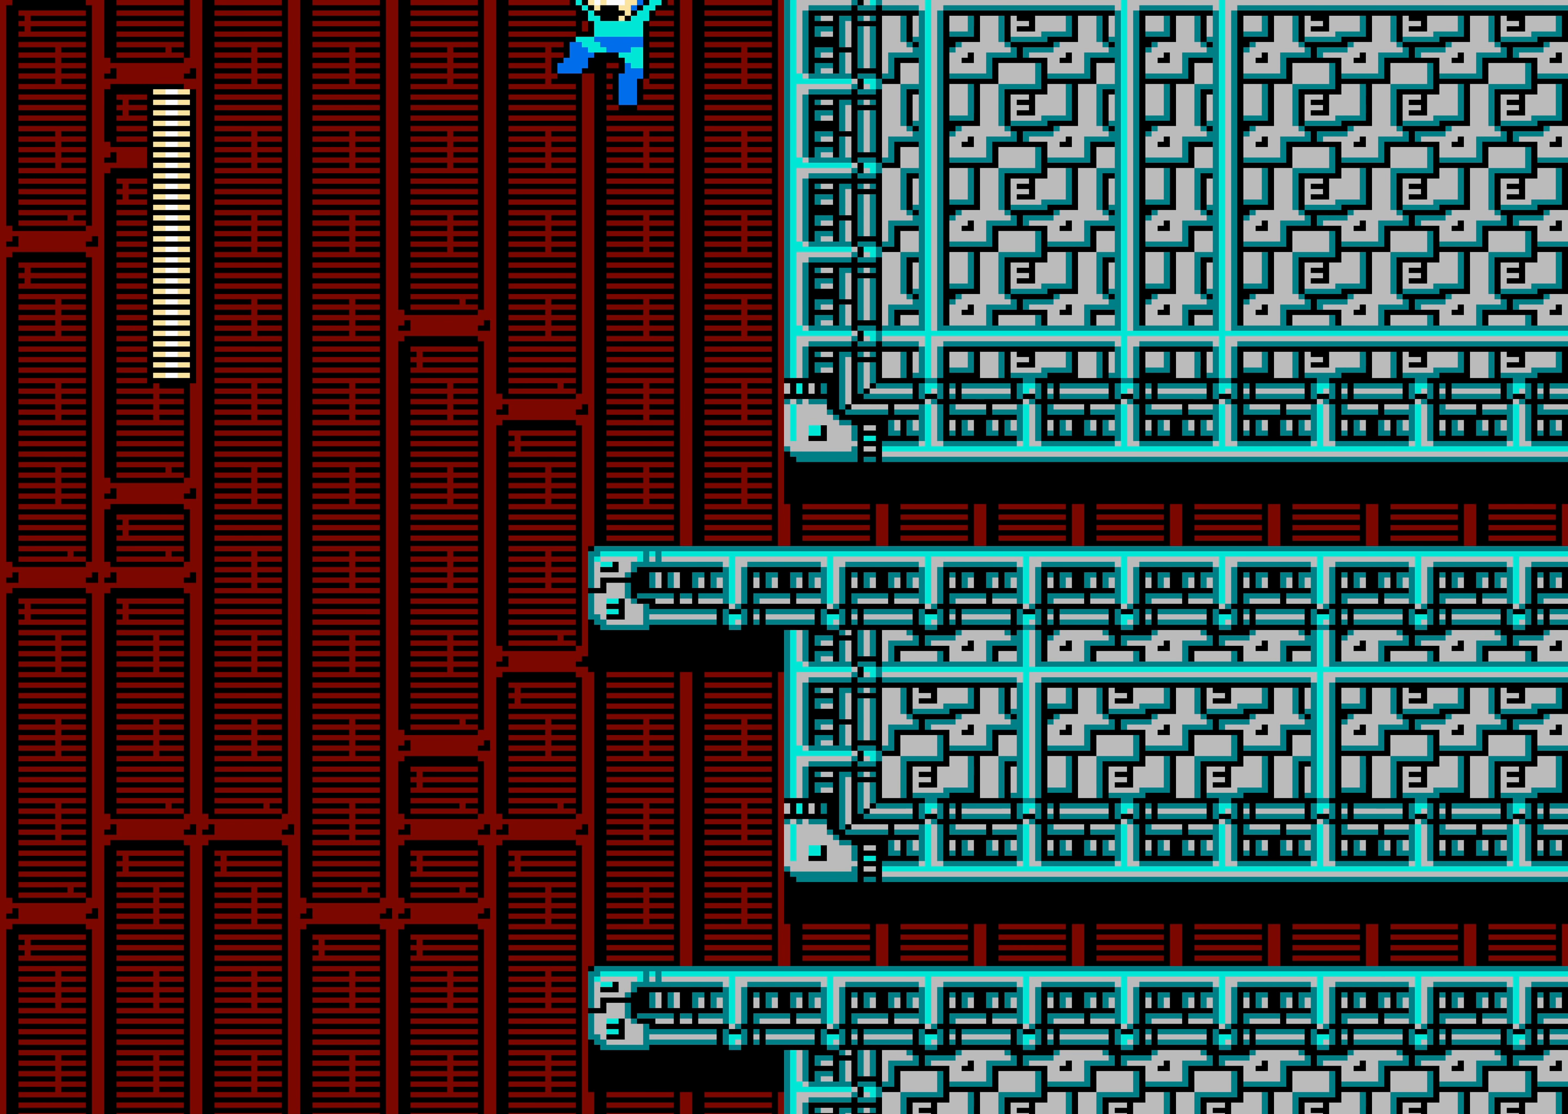
{"buttons": ["DPAD_RIGHT"], "events": [[217, "DPAD_LEFT", "up"], [467, "DPAD_RIGHT", "down"]]}
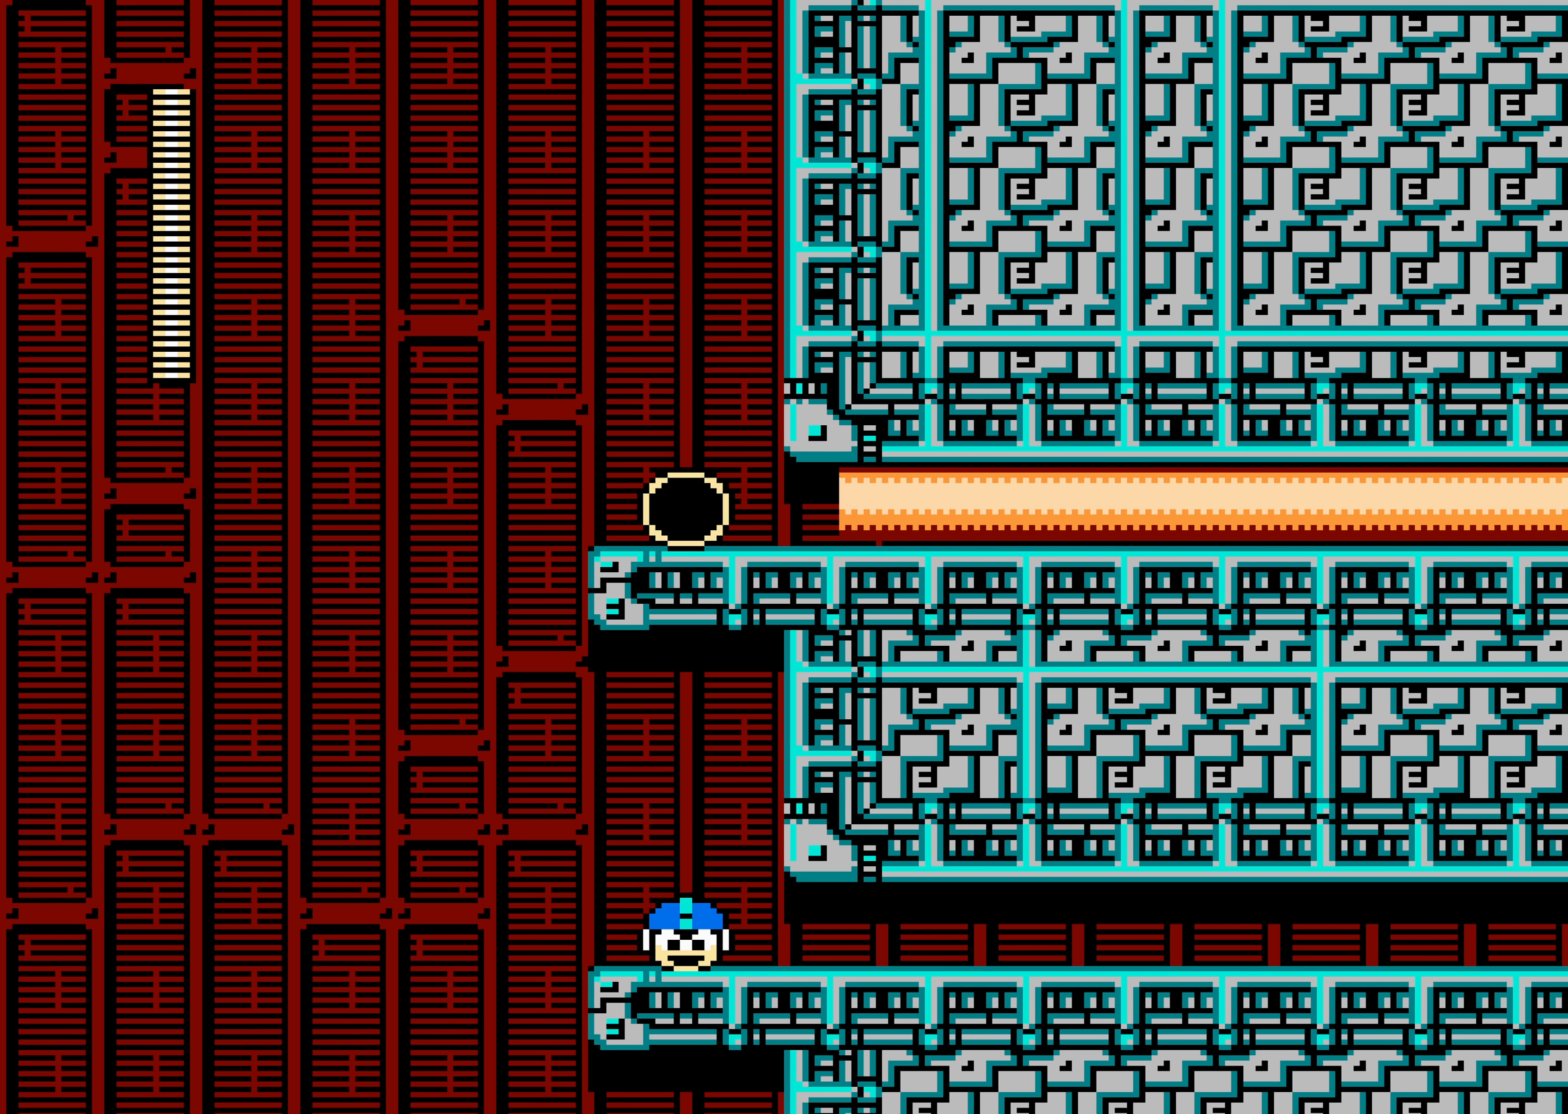
{"buttons": ["DPAD_RIGHT"], "events": []}
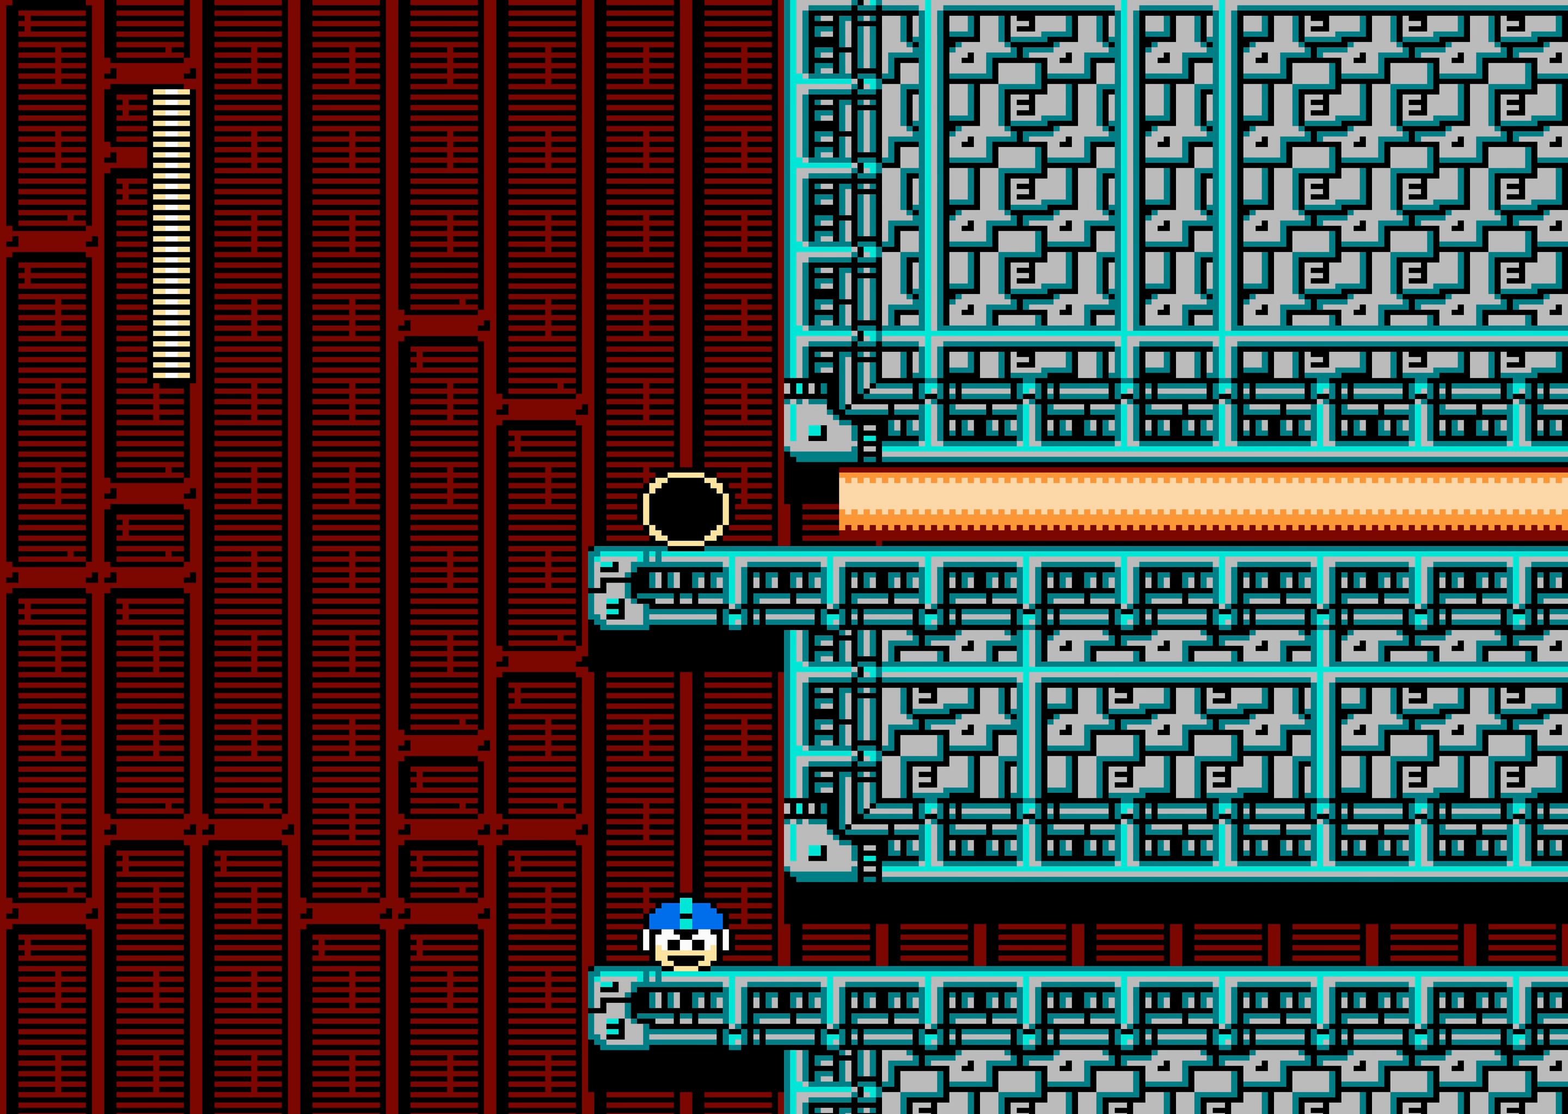
{"buttons": ["DPAD_RIGHT"], "events": []}
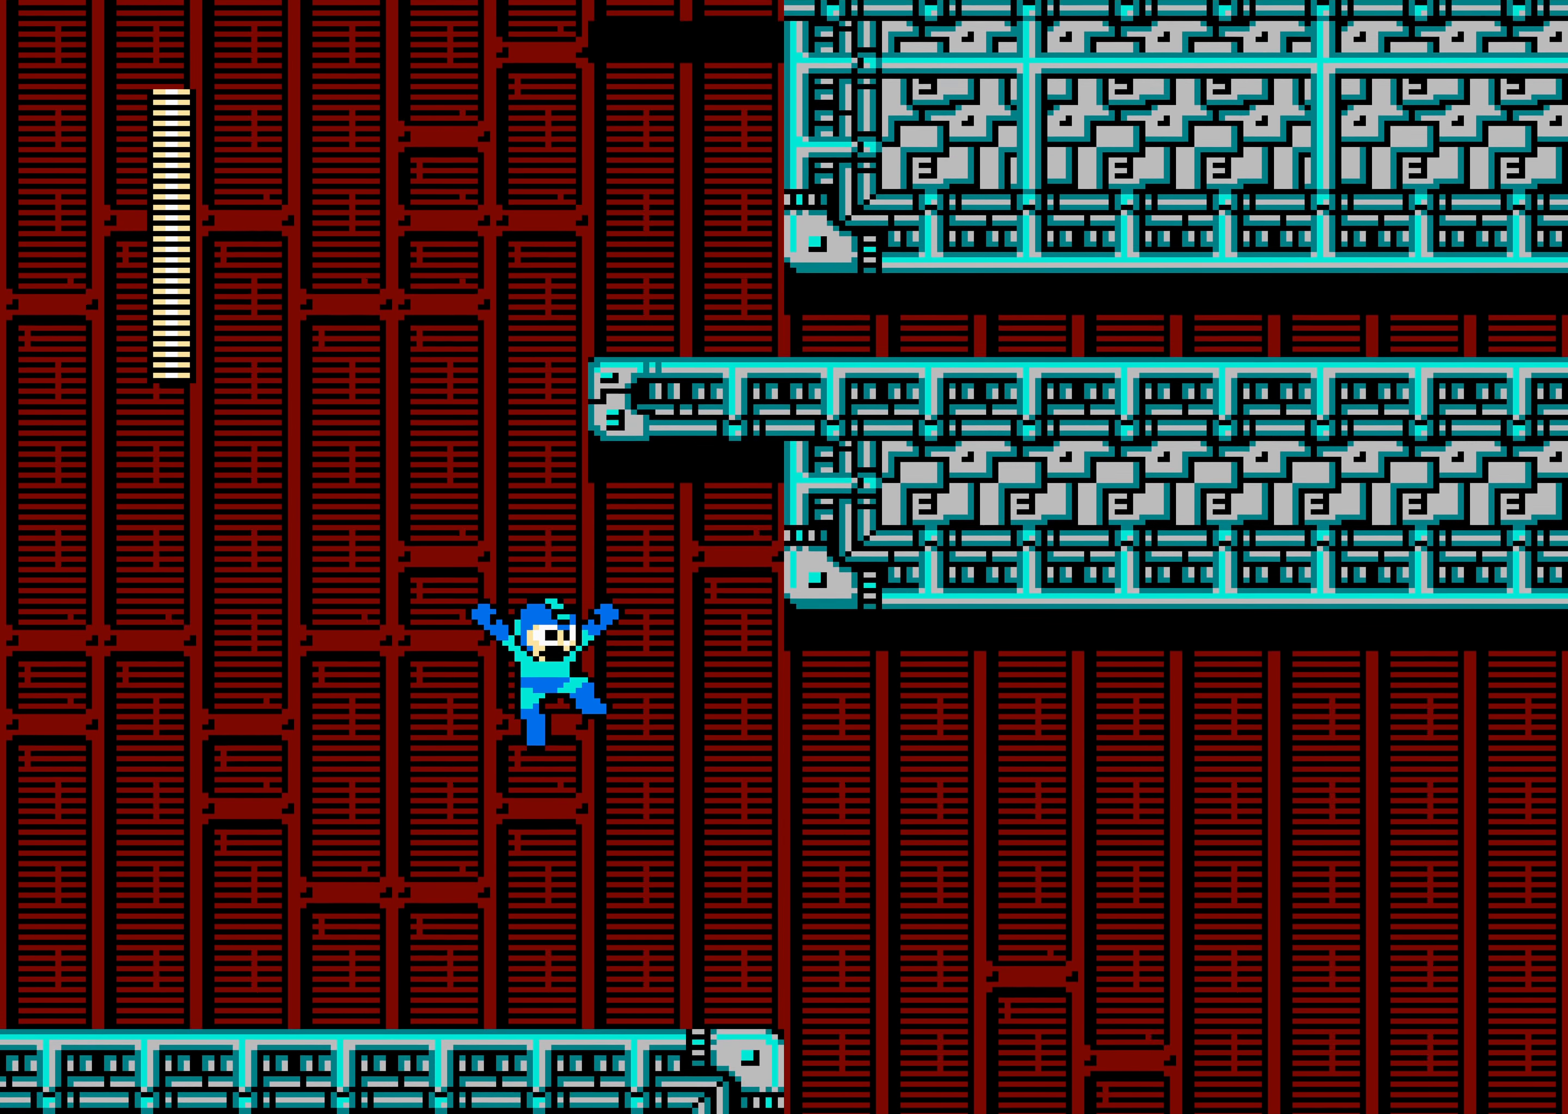
{"buttons": ["DPAD_RIGHT"], "events": []}
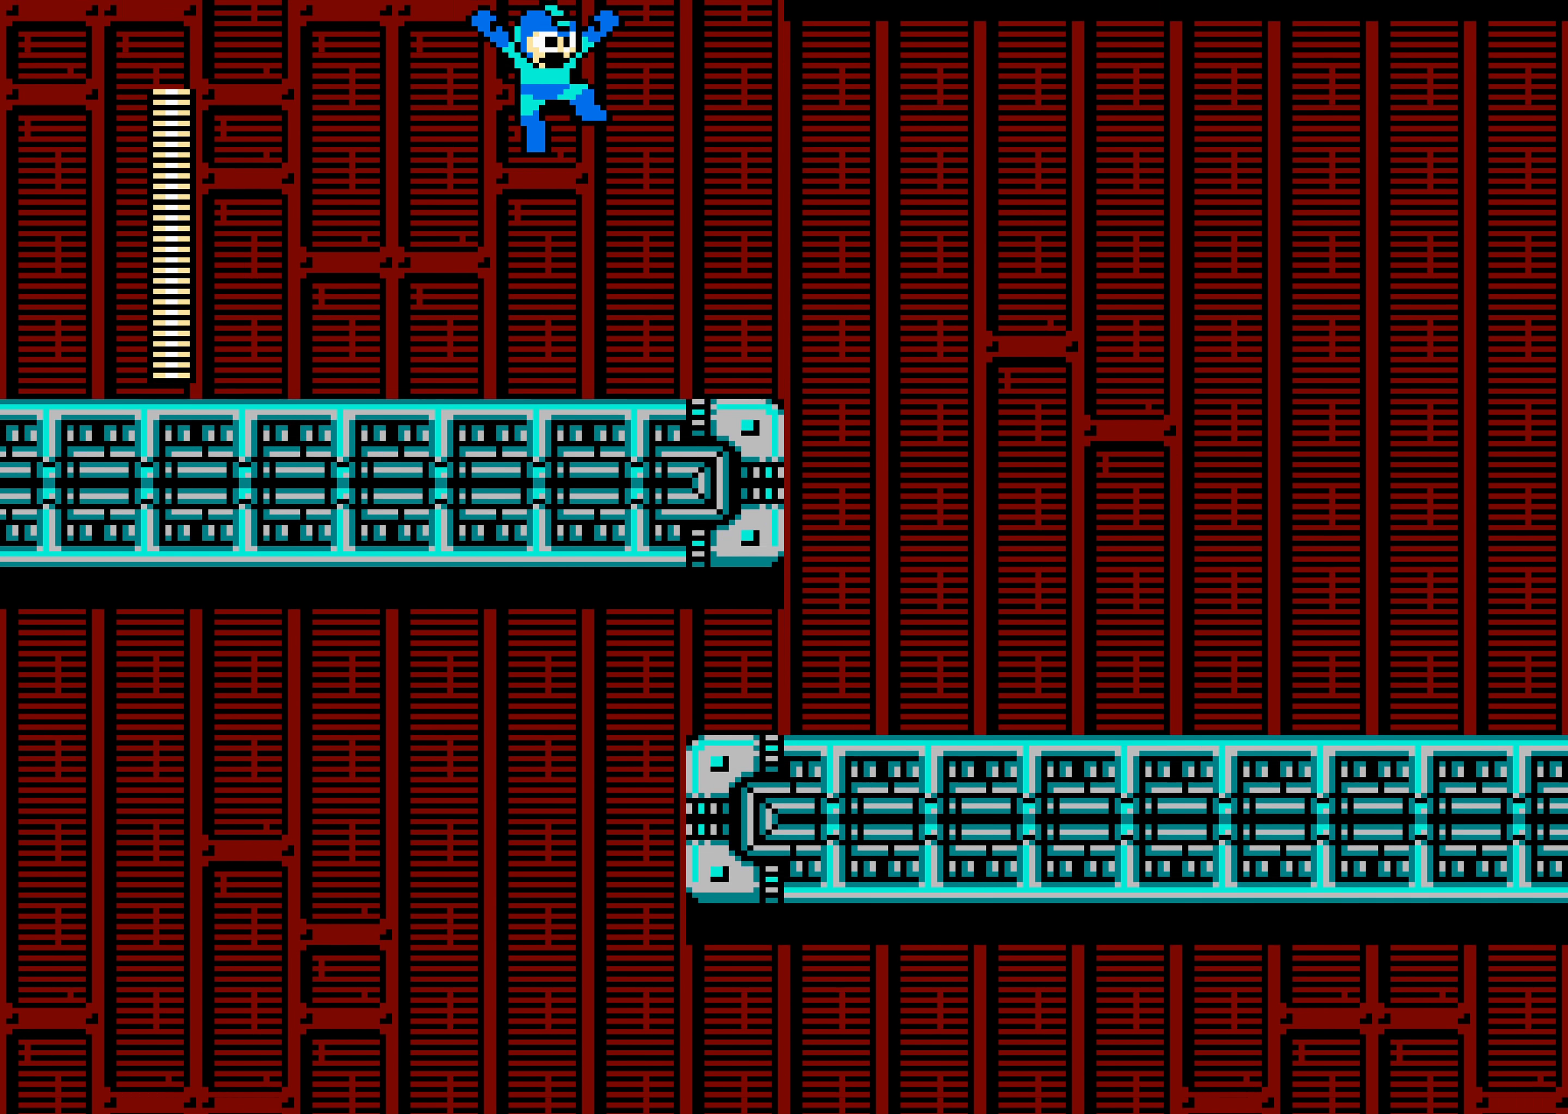
{"buttons": ["DPAD_RIGHT"], "events": []}
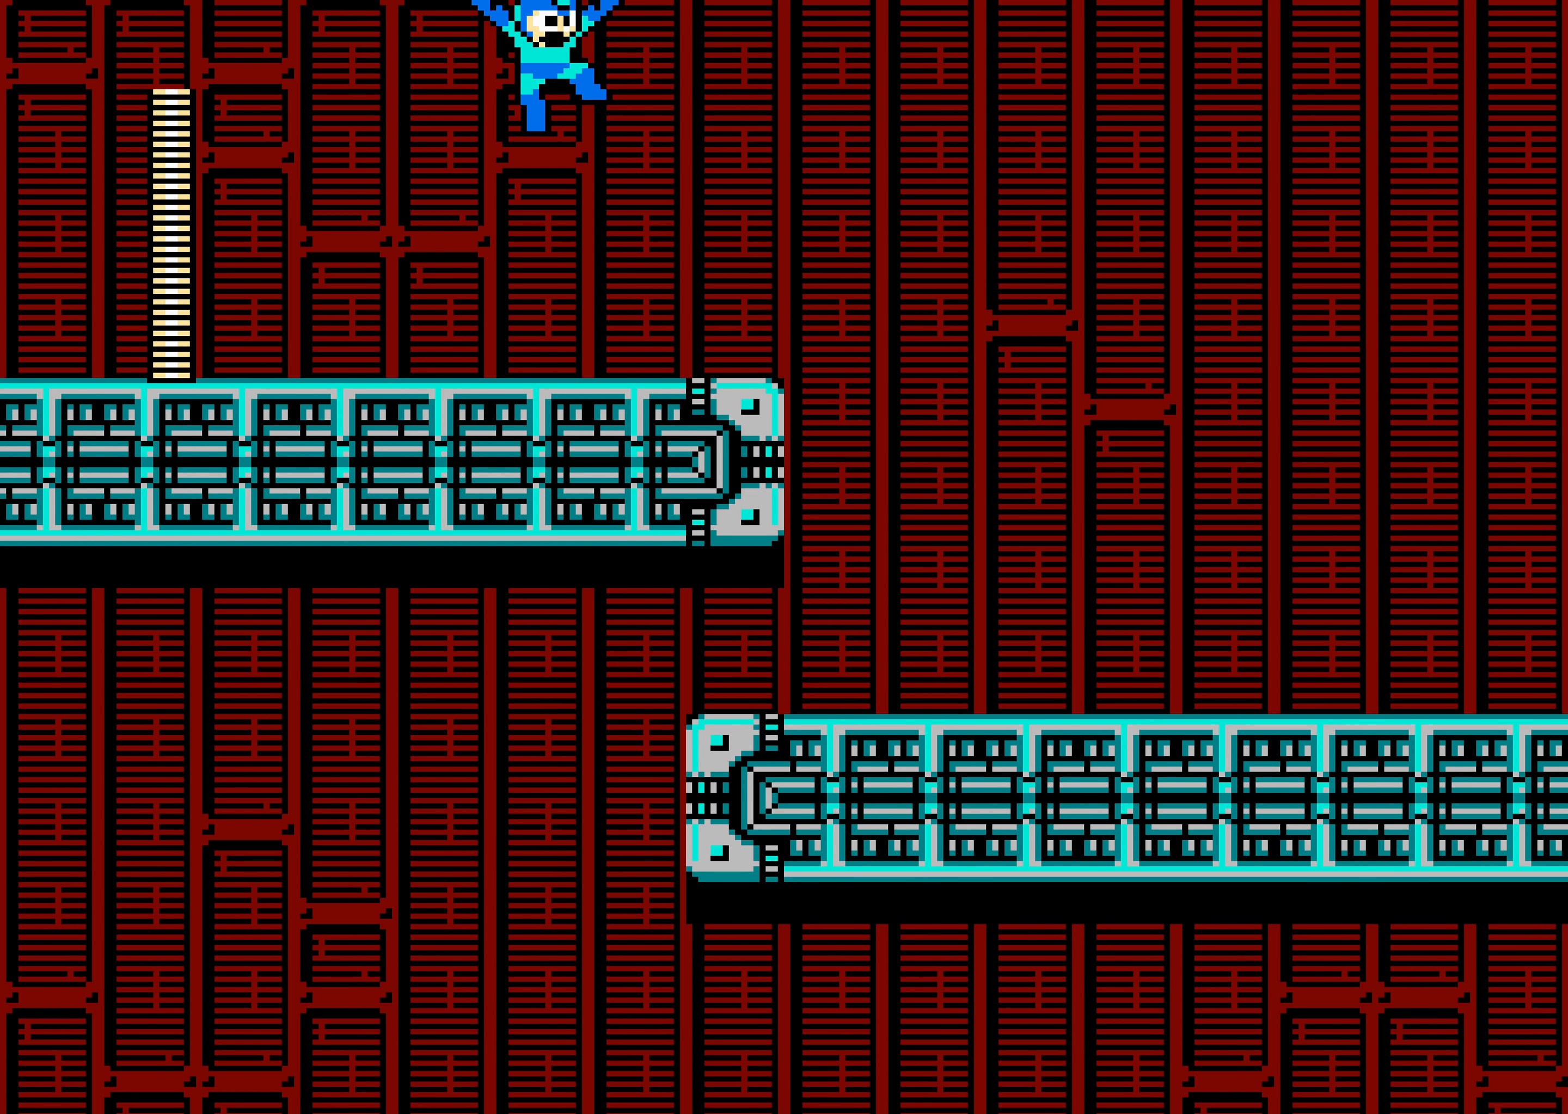
{"buttons": ["DPAD_RIGHT"], "events": []}
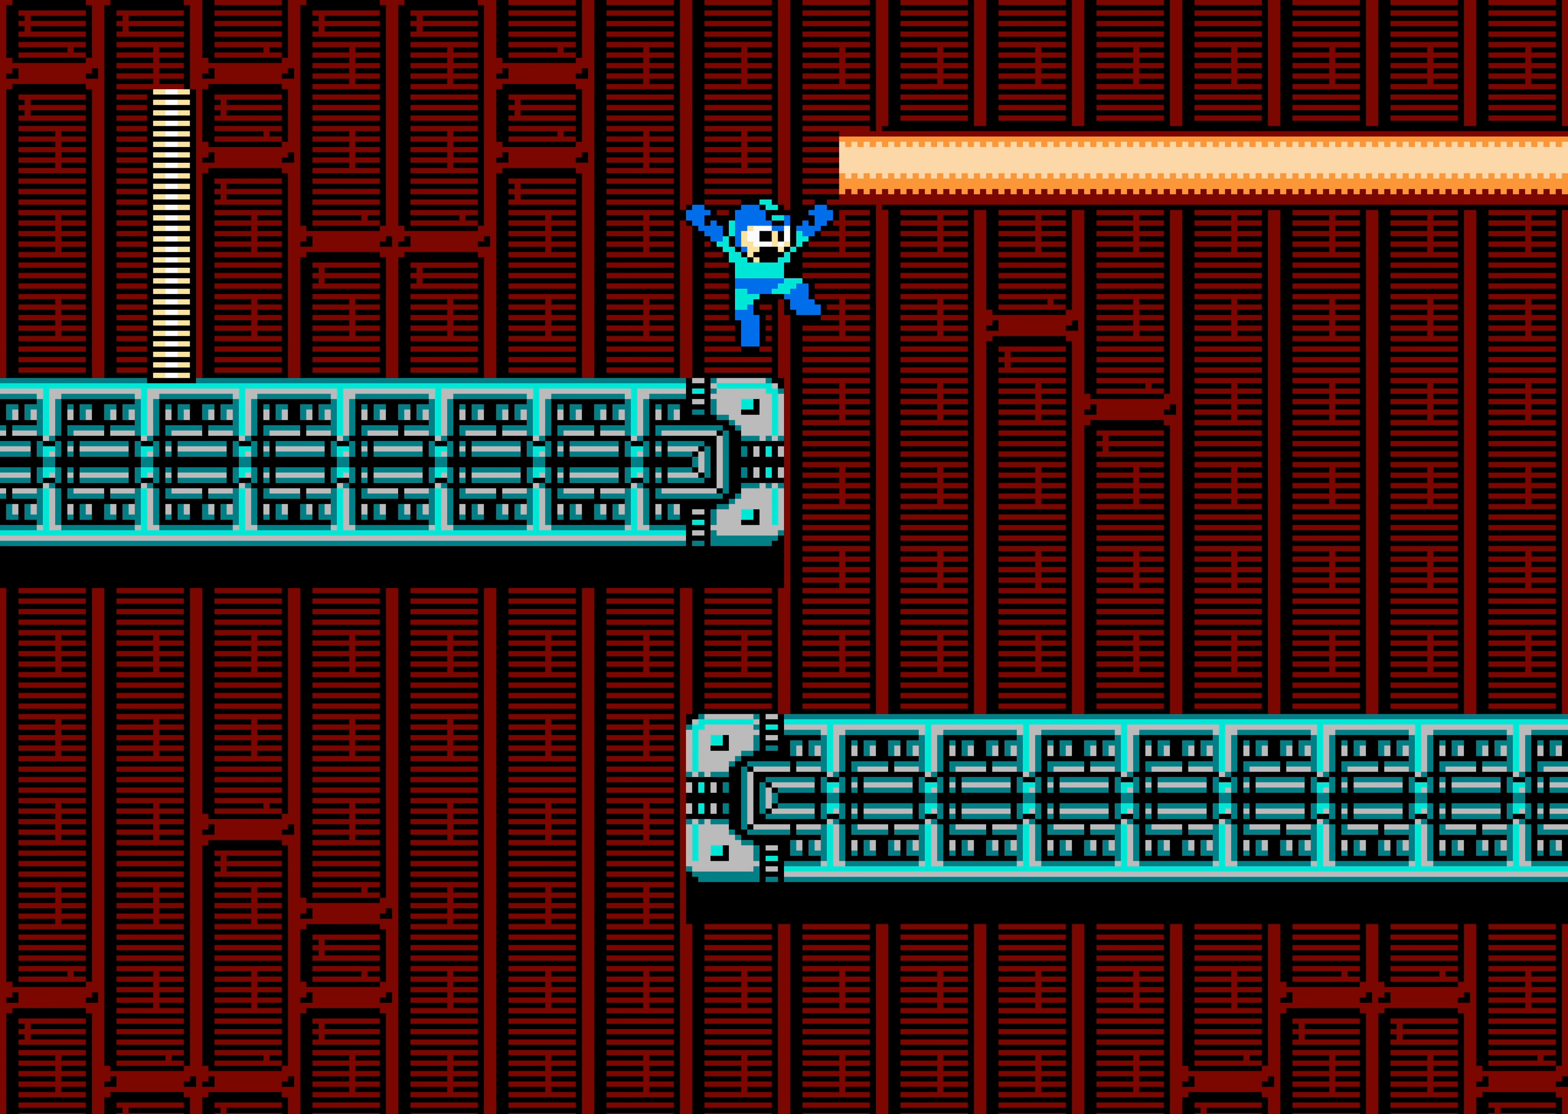
{"buttons": ["DPAD_LEFT"], "events": [[133, "DPAD_RIGHT", "up"], [350, "DPAD_LEFT", "down"]]}
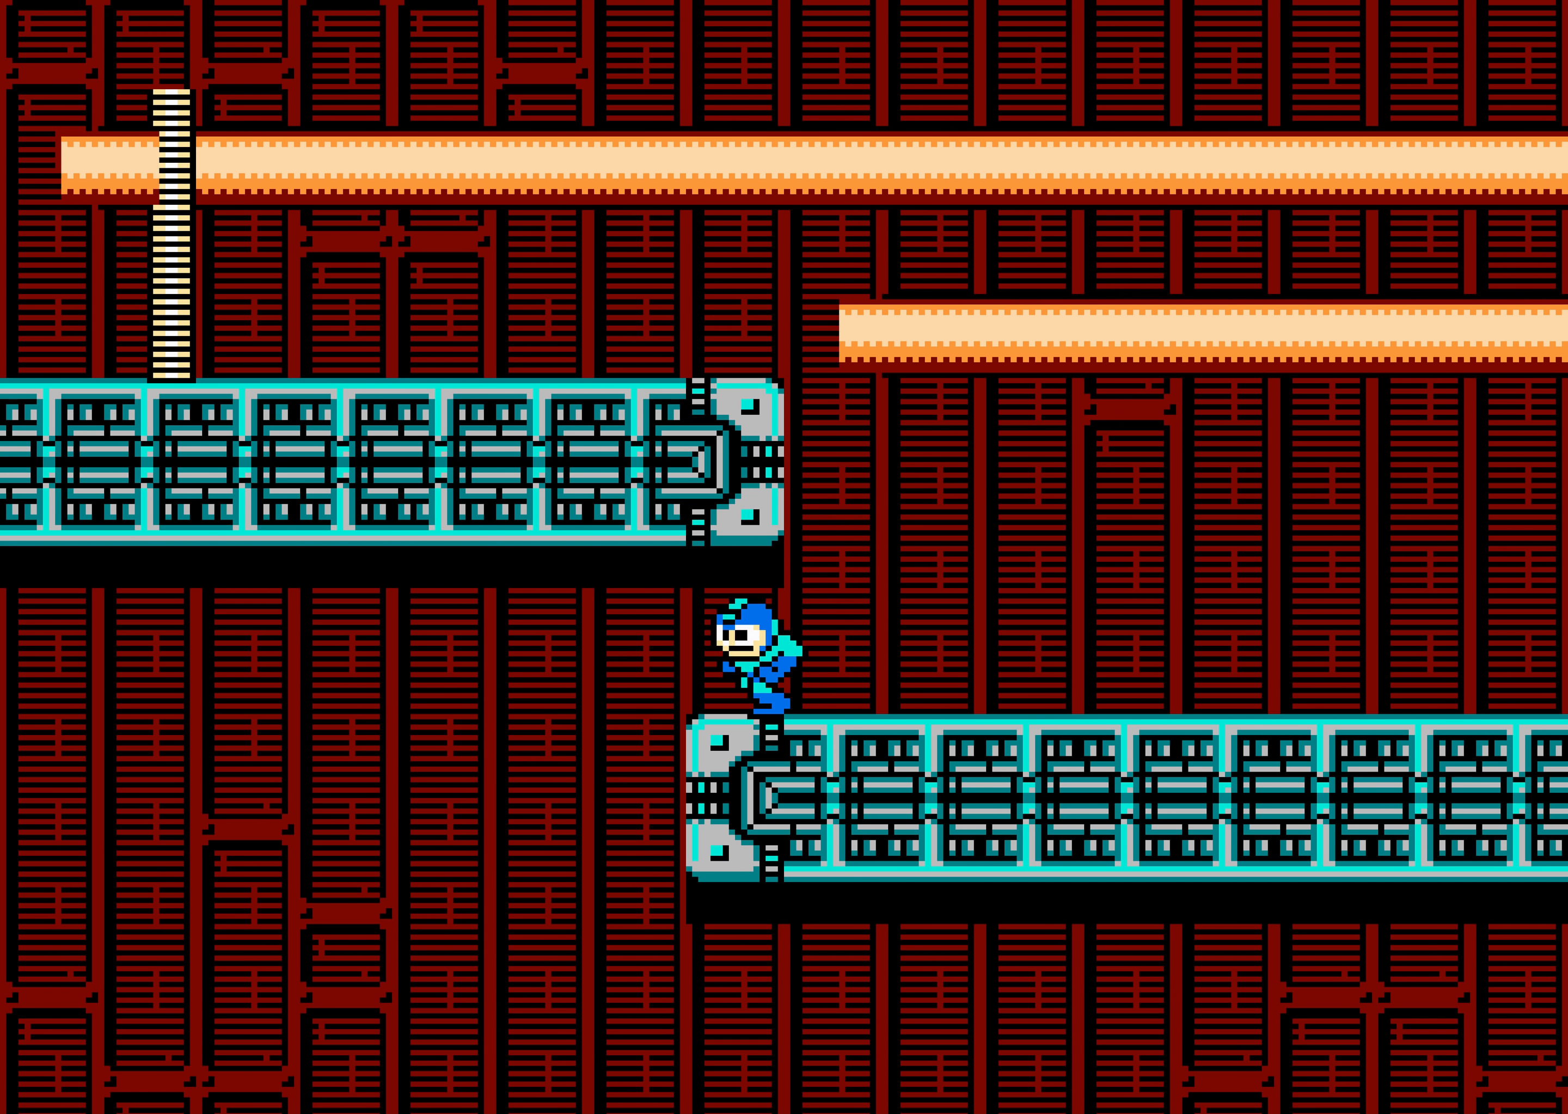
{"buttons": ["DPAD_RIGHT"], "events": [[233, "DPAD_LEFT", "up"], [483, "DPAD_RIGHT", "down"]]}
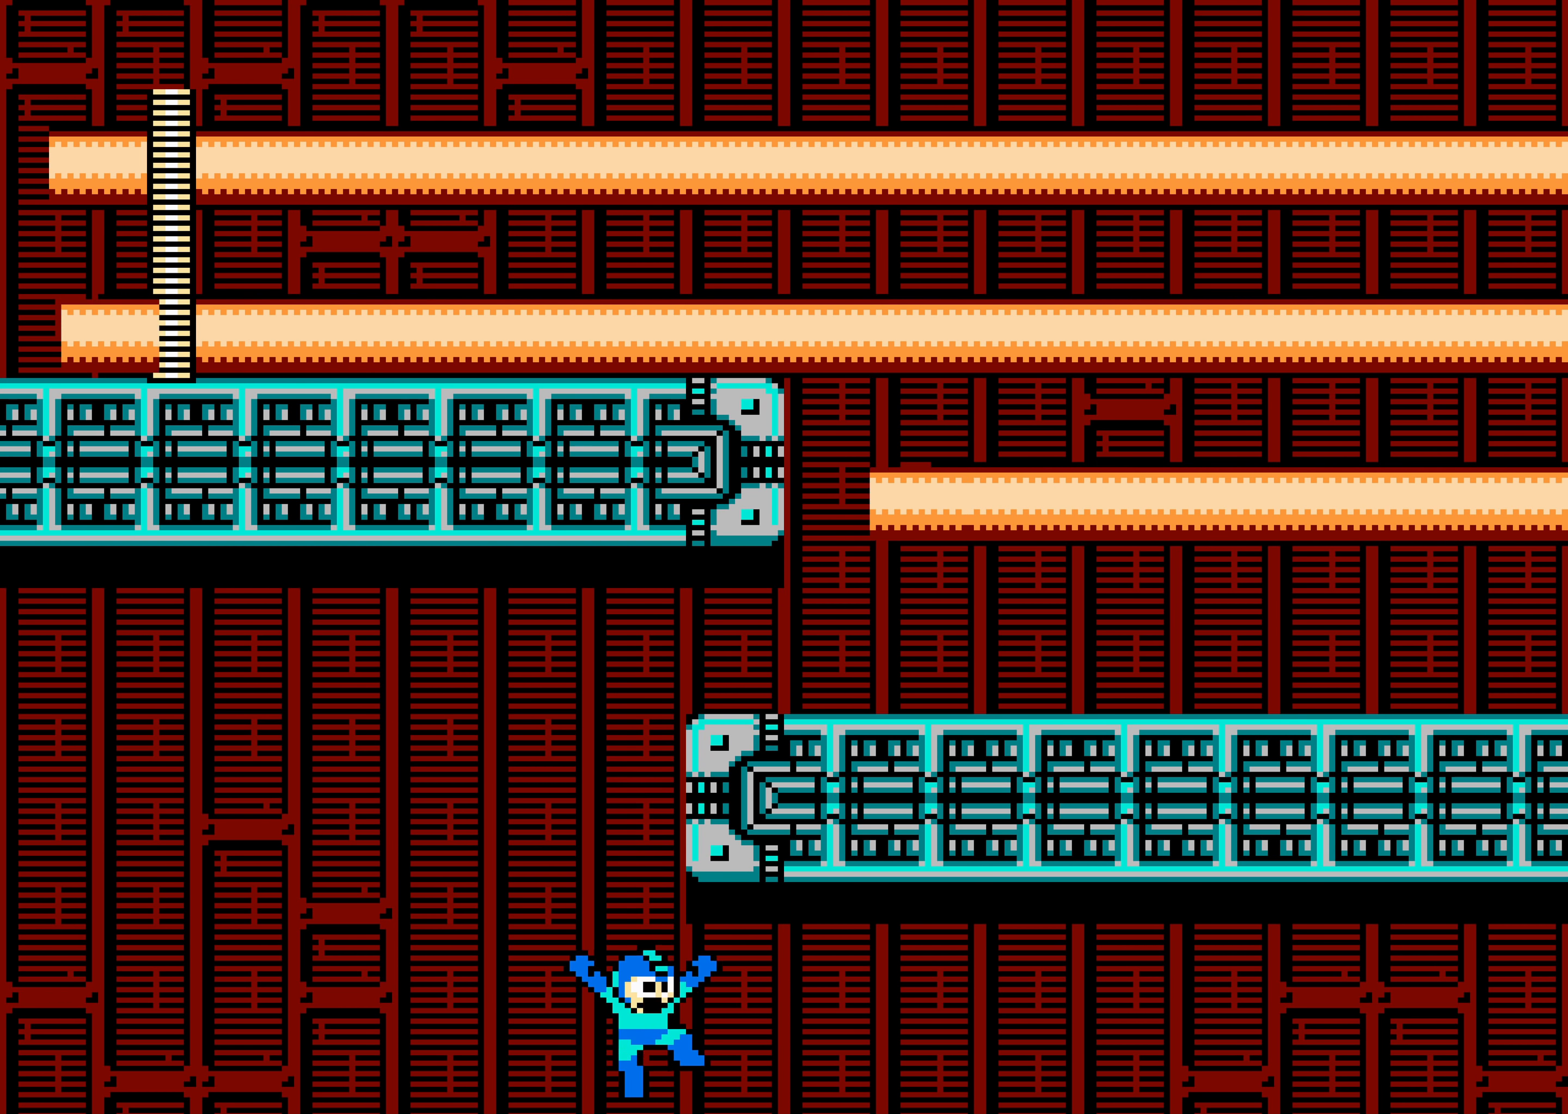
{"buttons": ["DPAD_RIGHT"], "events": []}
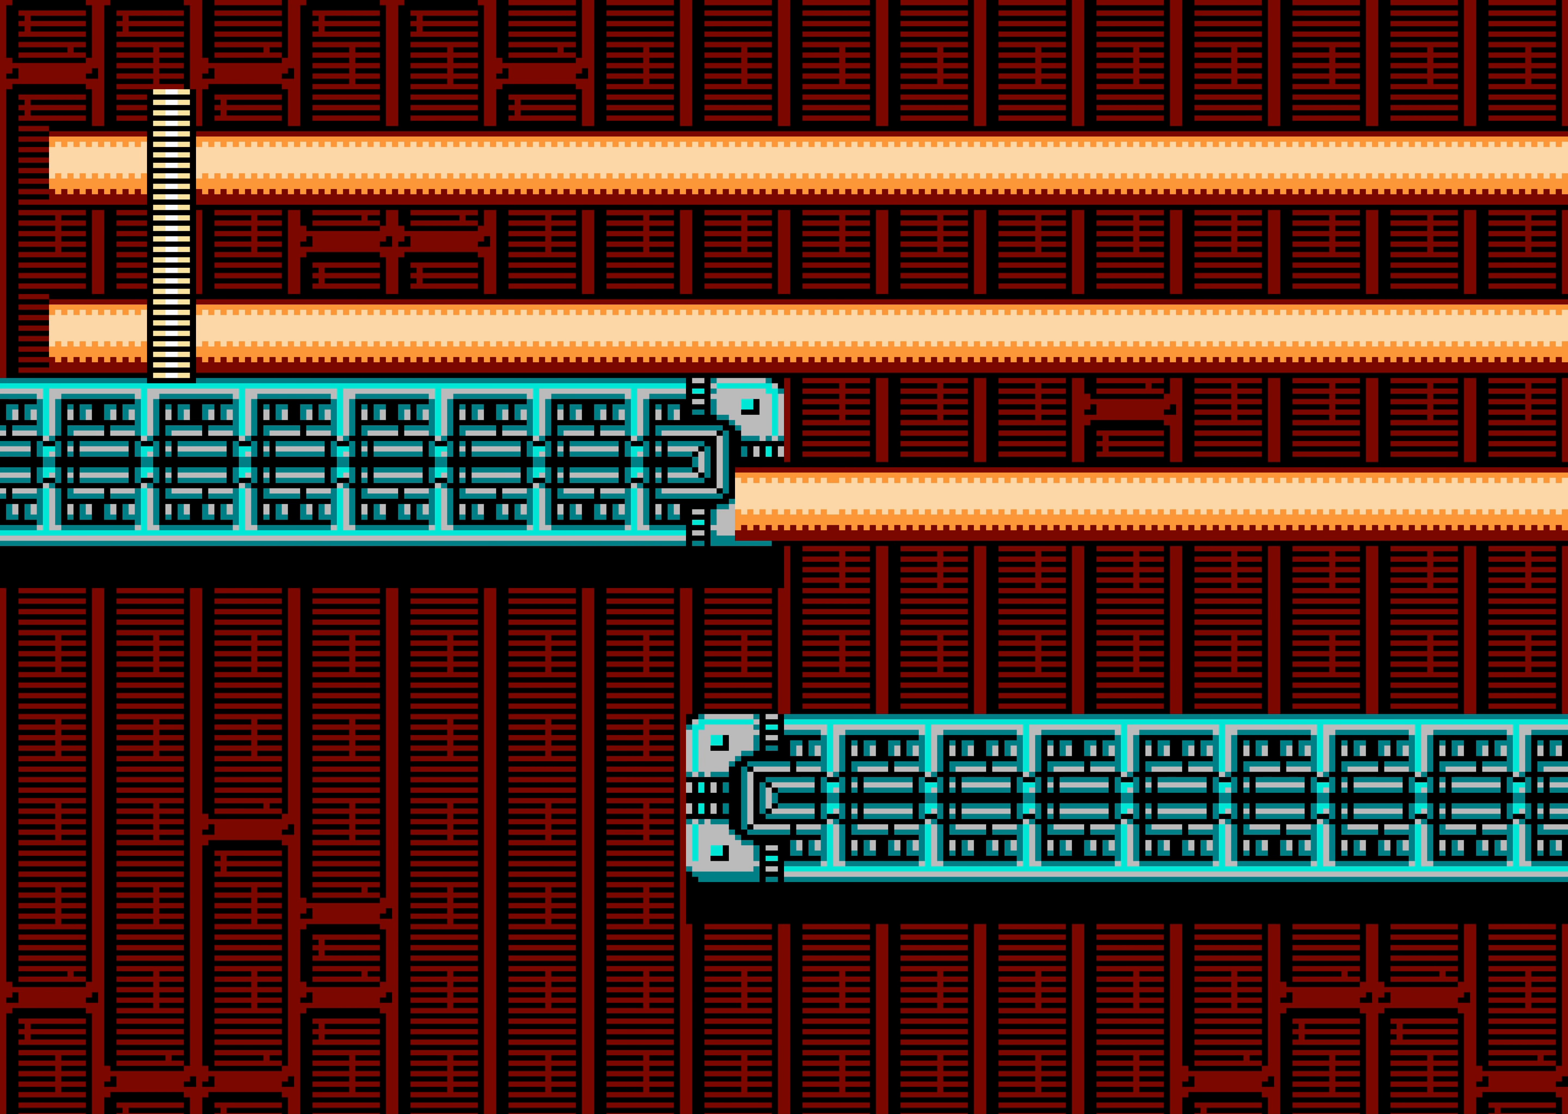
{"buttons": ["DPAD_RIGHT"], "events": []}
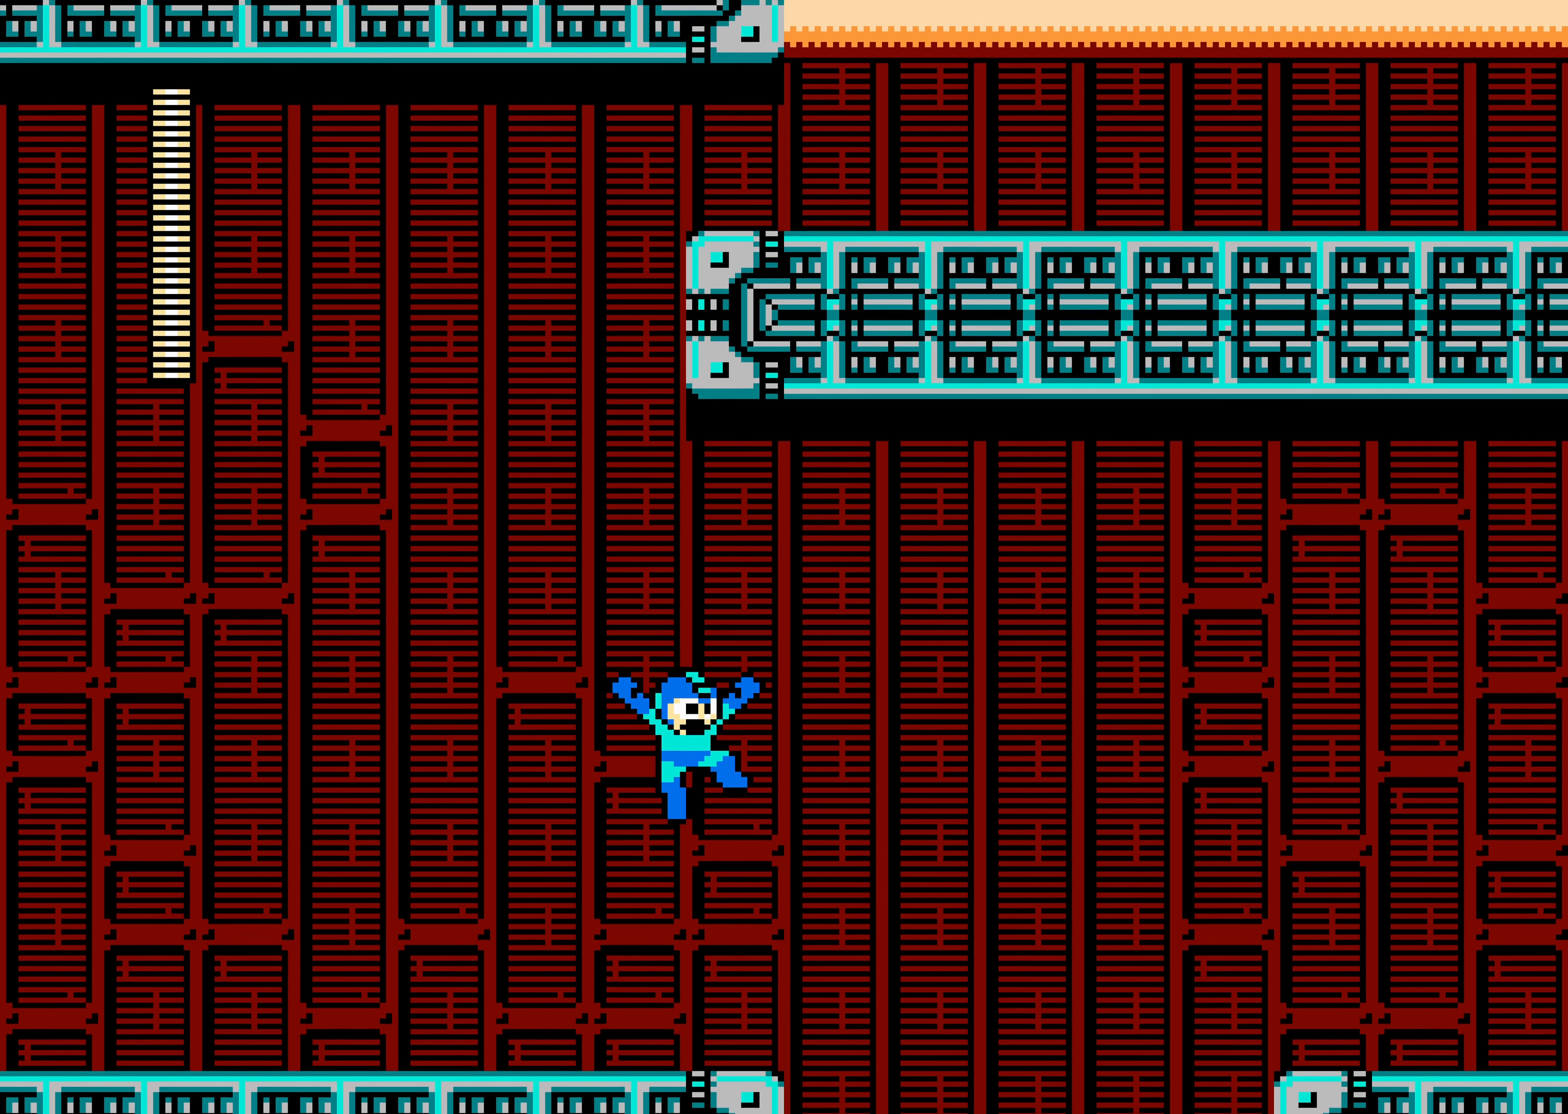
{"buttons": ["DPAD_RIGHT"], "events": []}